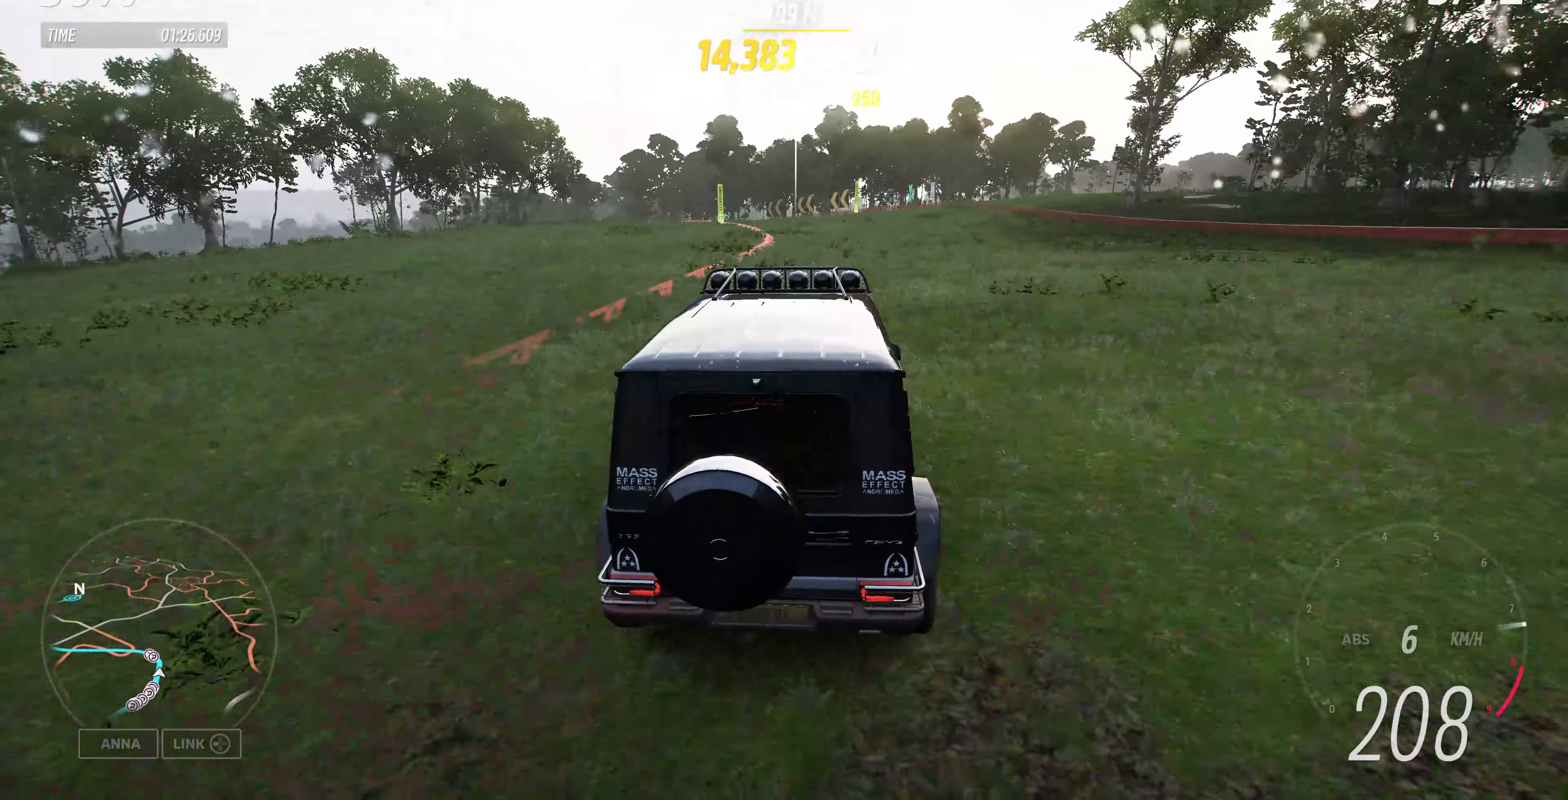
Gameplay with a controller (PlayStation layout); each line is a JSON object with the inputs held at the frame after it. "events" lists button and stick changes between this image and that frame as [ms after this image, input, new state], when the widget could be followed in between.
{"buttons": [], "left_stick": "center", "right_stick": "up", "events": []}
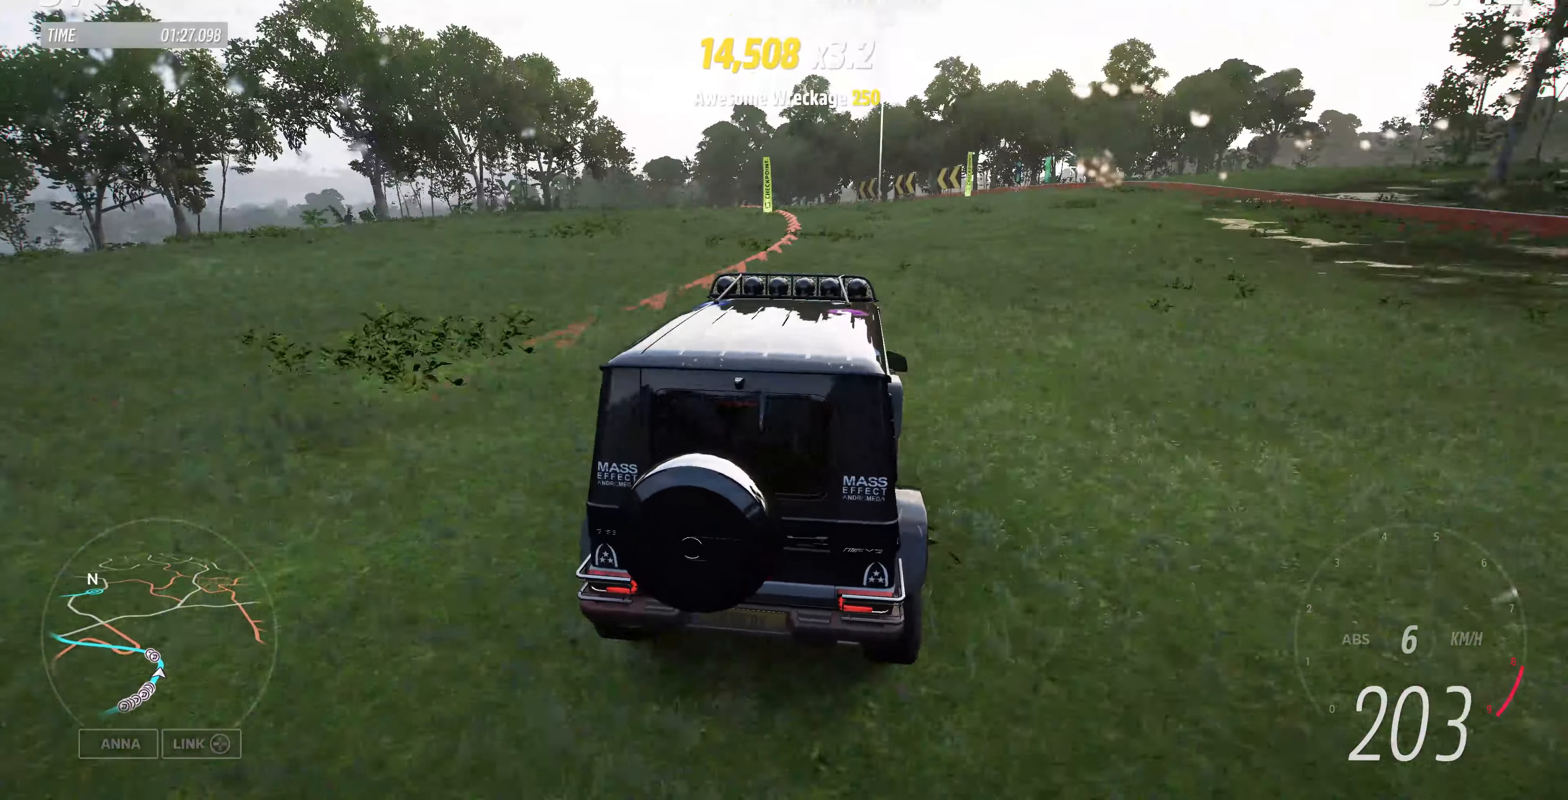
{"buttons": [], "left_stick": "left", "right_stick": "up", "events": [[233, "left_stick", "left"]]}
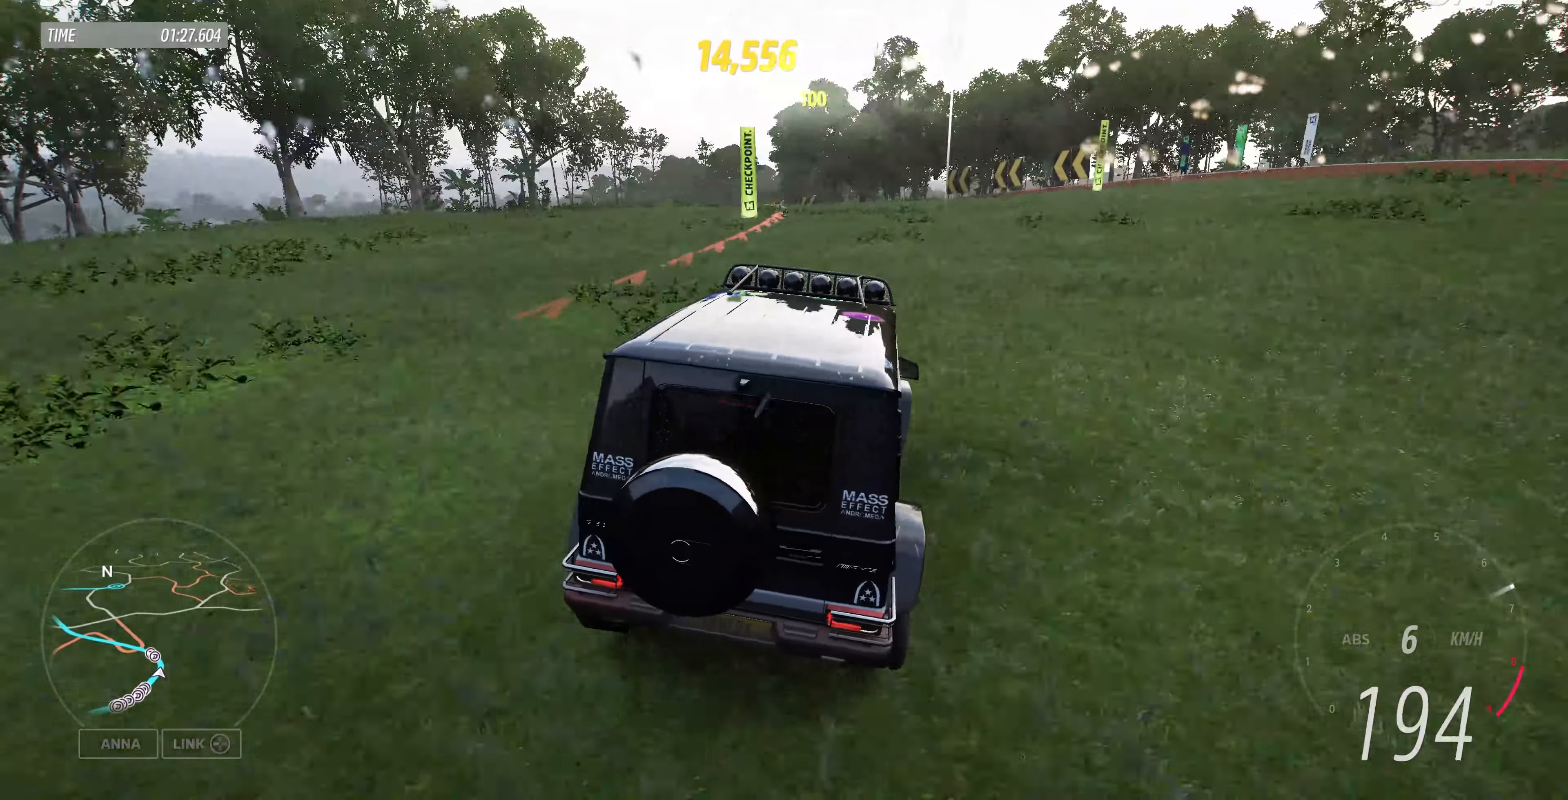
{"buttons": [], "left_stick": "left", "right_stick": "up", "events": []}
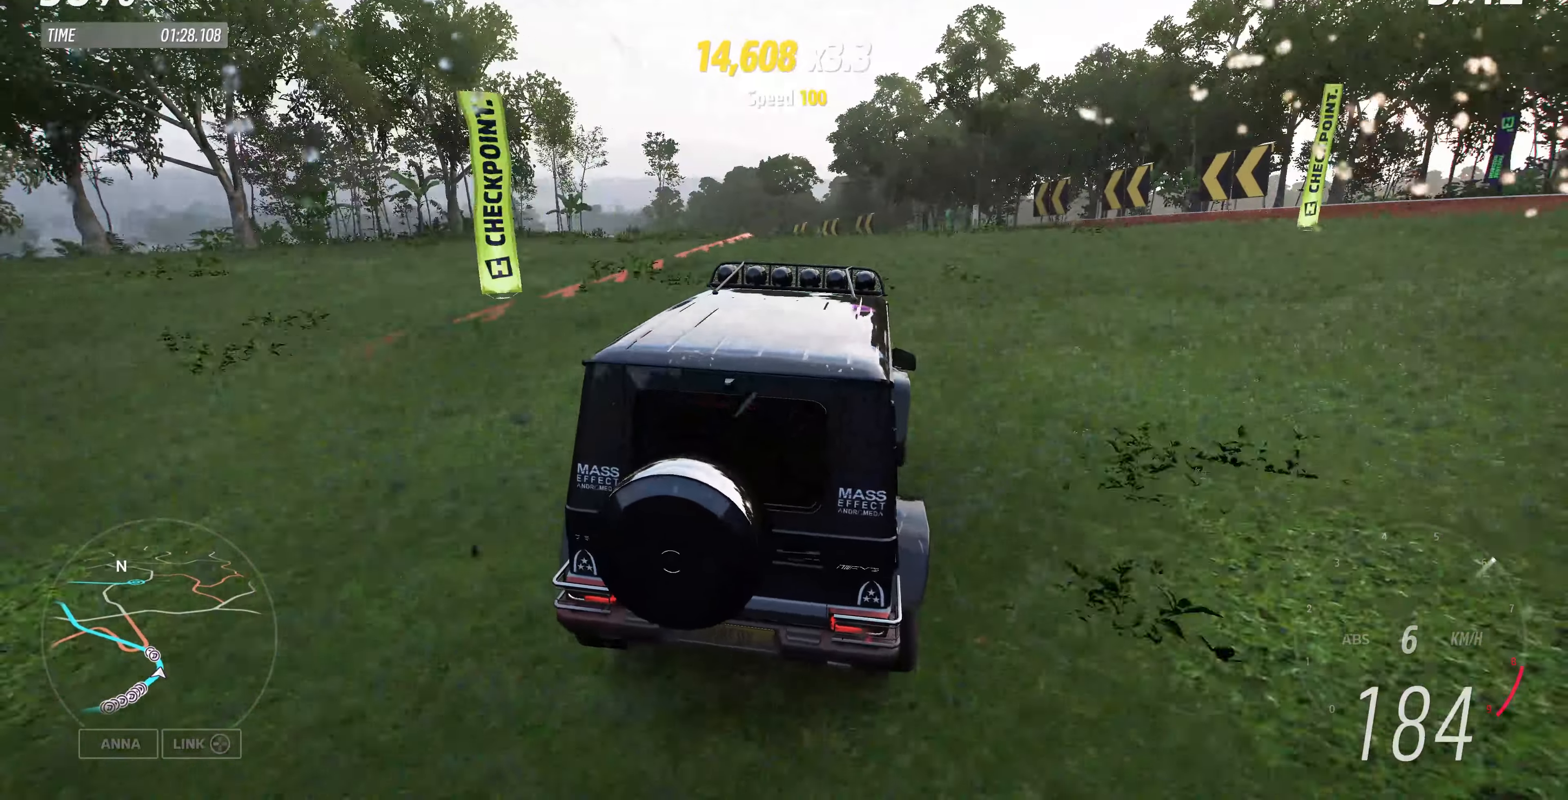
{"buttons": [], "left_stick": "left", "right_stick": "up", "events": []}
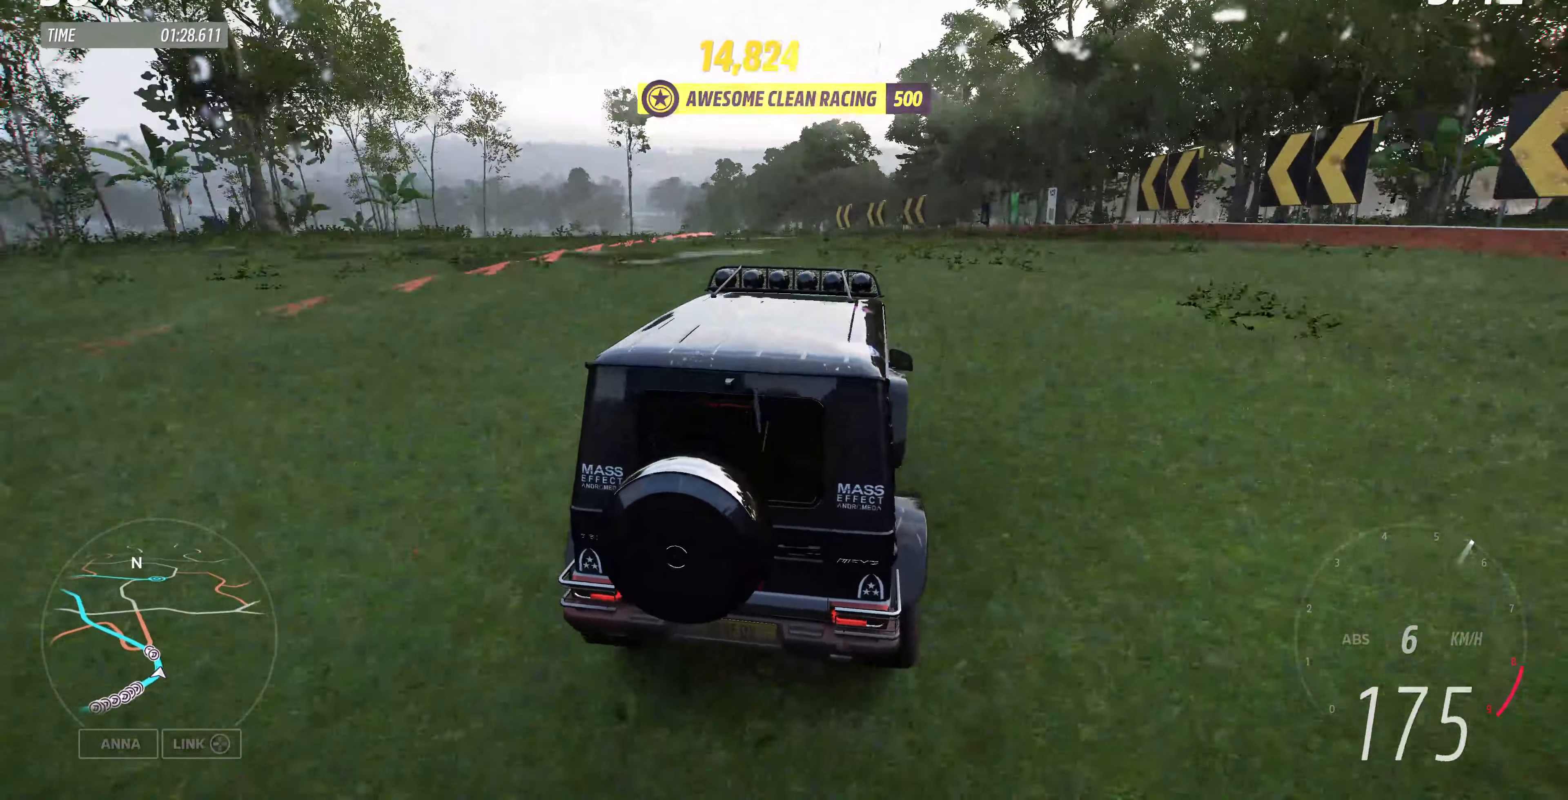
{"buttons": [], "left_stick": "center", "right_stick": "up", "events": [[200, "left_stick", "center"]]}
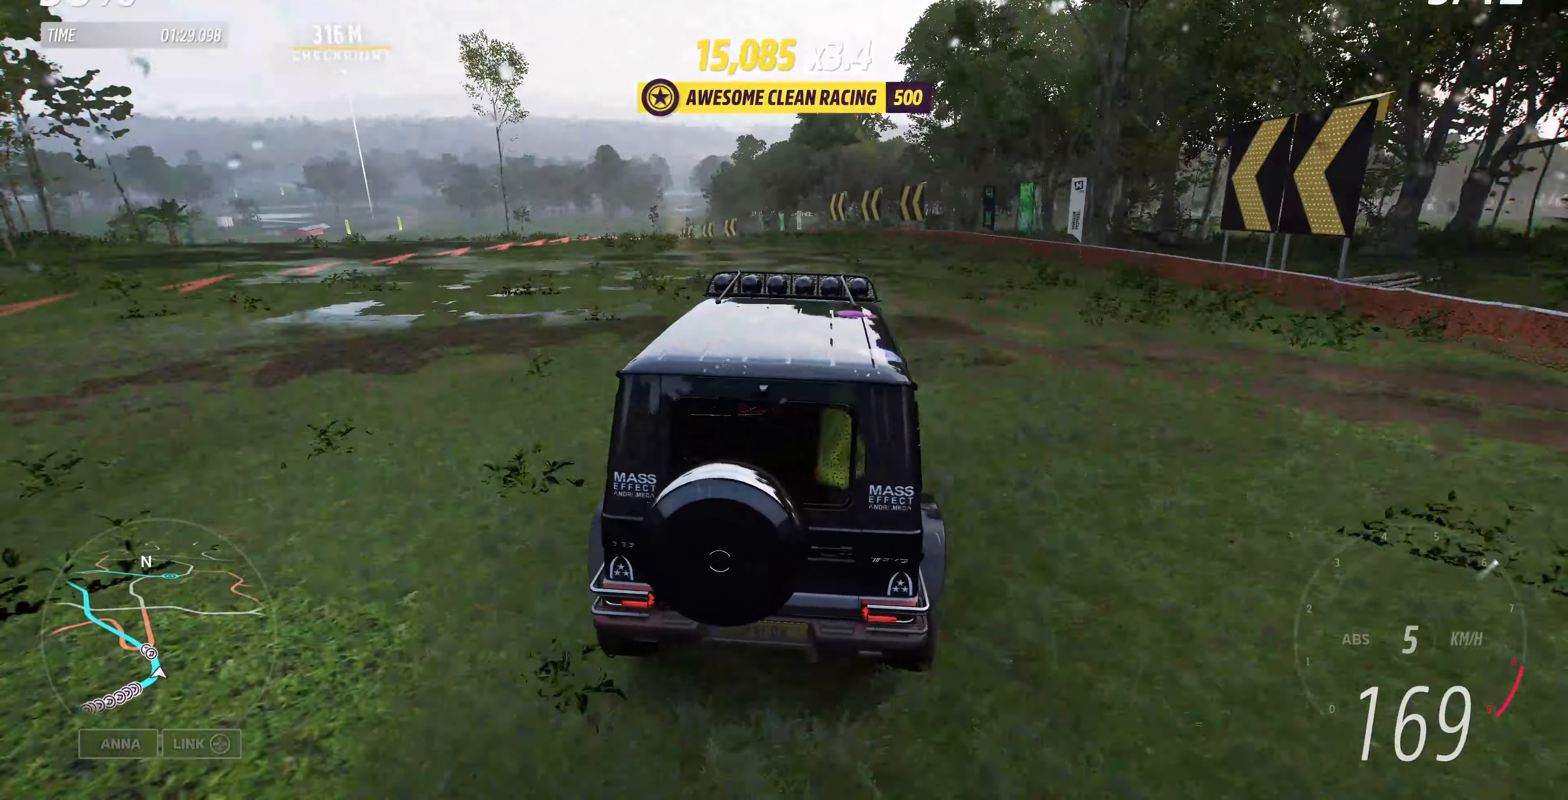
{"buttons": ["R2"], "left_stick": "center", "right_stick": "up", "events": [[433, "R2", "down"]]}
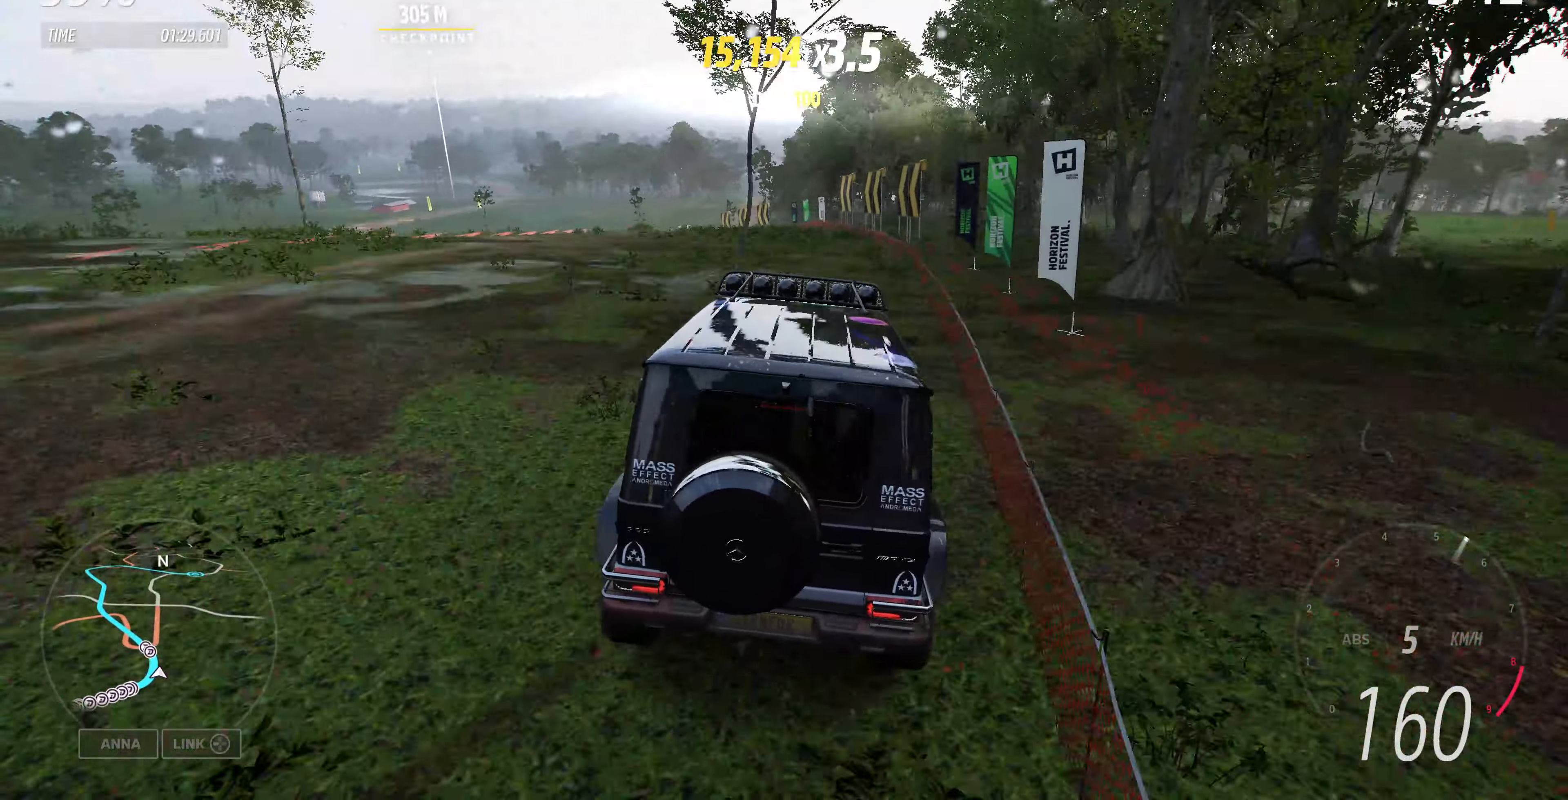
{"buttons": ["R2"], "left_stick": "left", "right_stick": "up", "events": [[333, "left_stick", "left"]]}
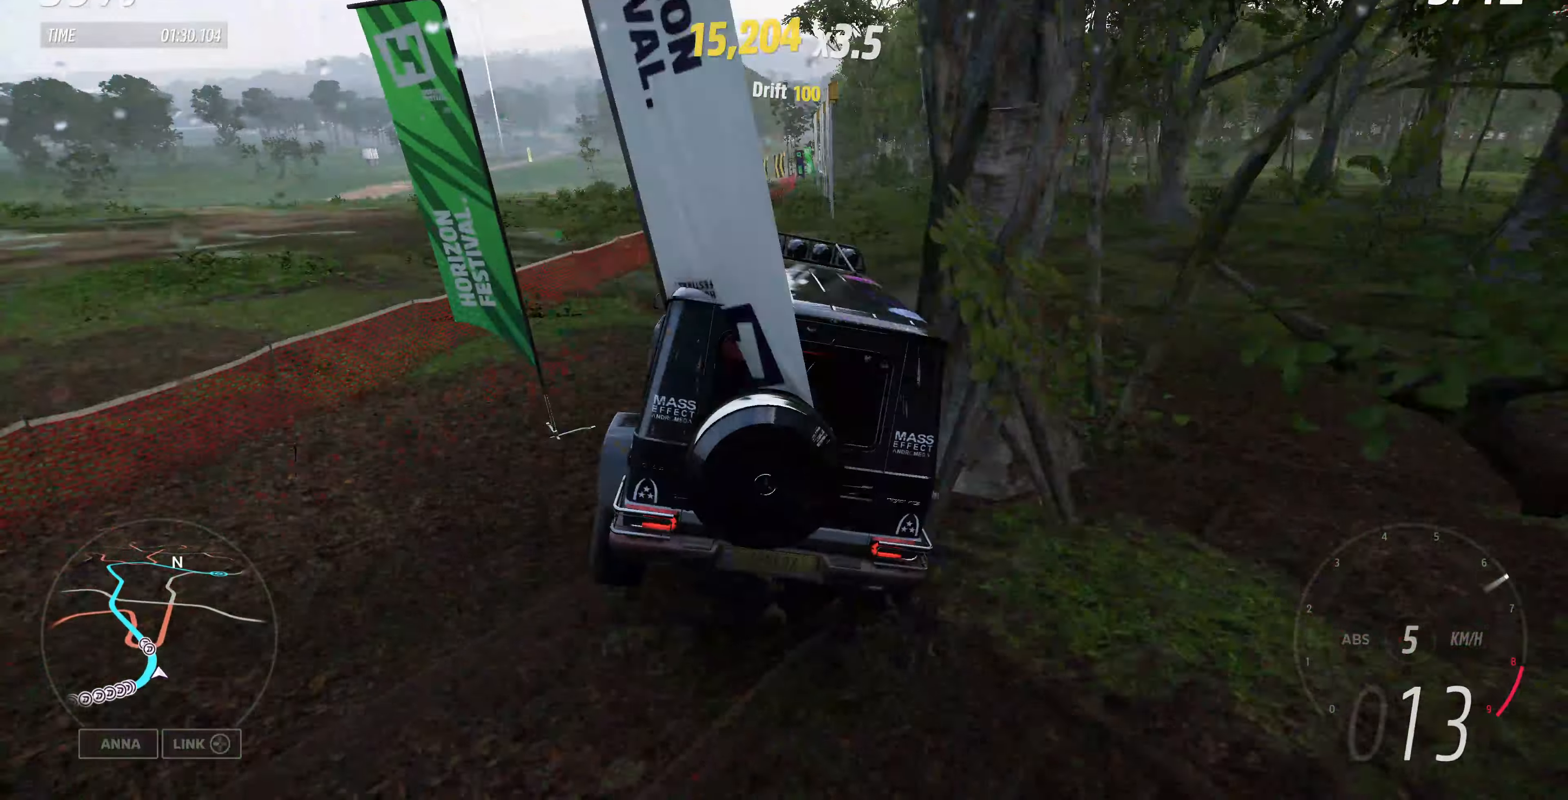
{"buttons": ["R2"], "left_stick": "up-right", "right_stick": "up", "events": [[366, "left_stick", "up-right"]]}
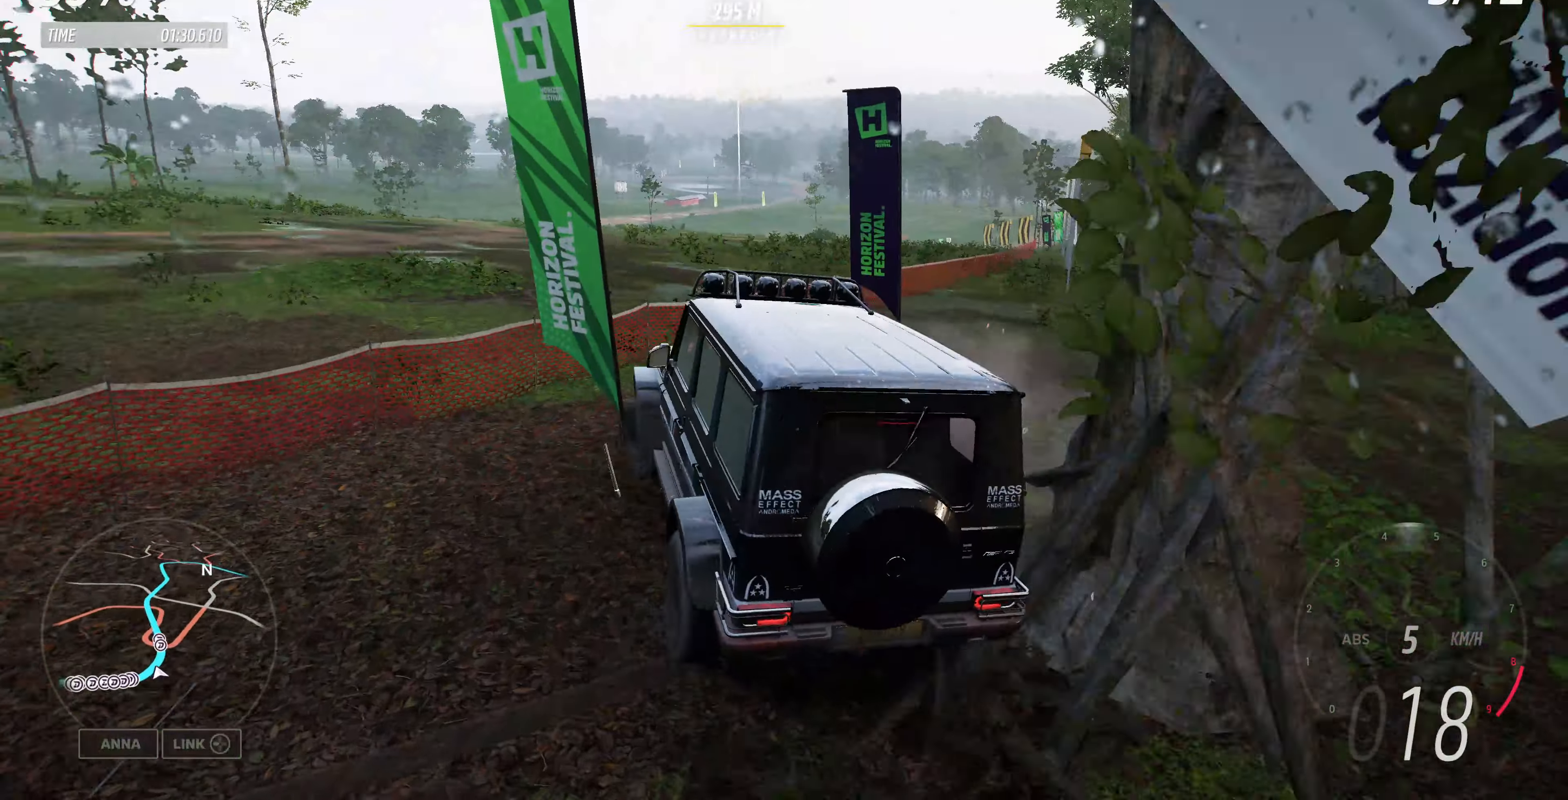
{"buttons": ["R2"], "left_stick": "center", "right_stick": "up", "events": [[466, "left_stick", "center"]]}
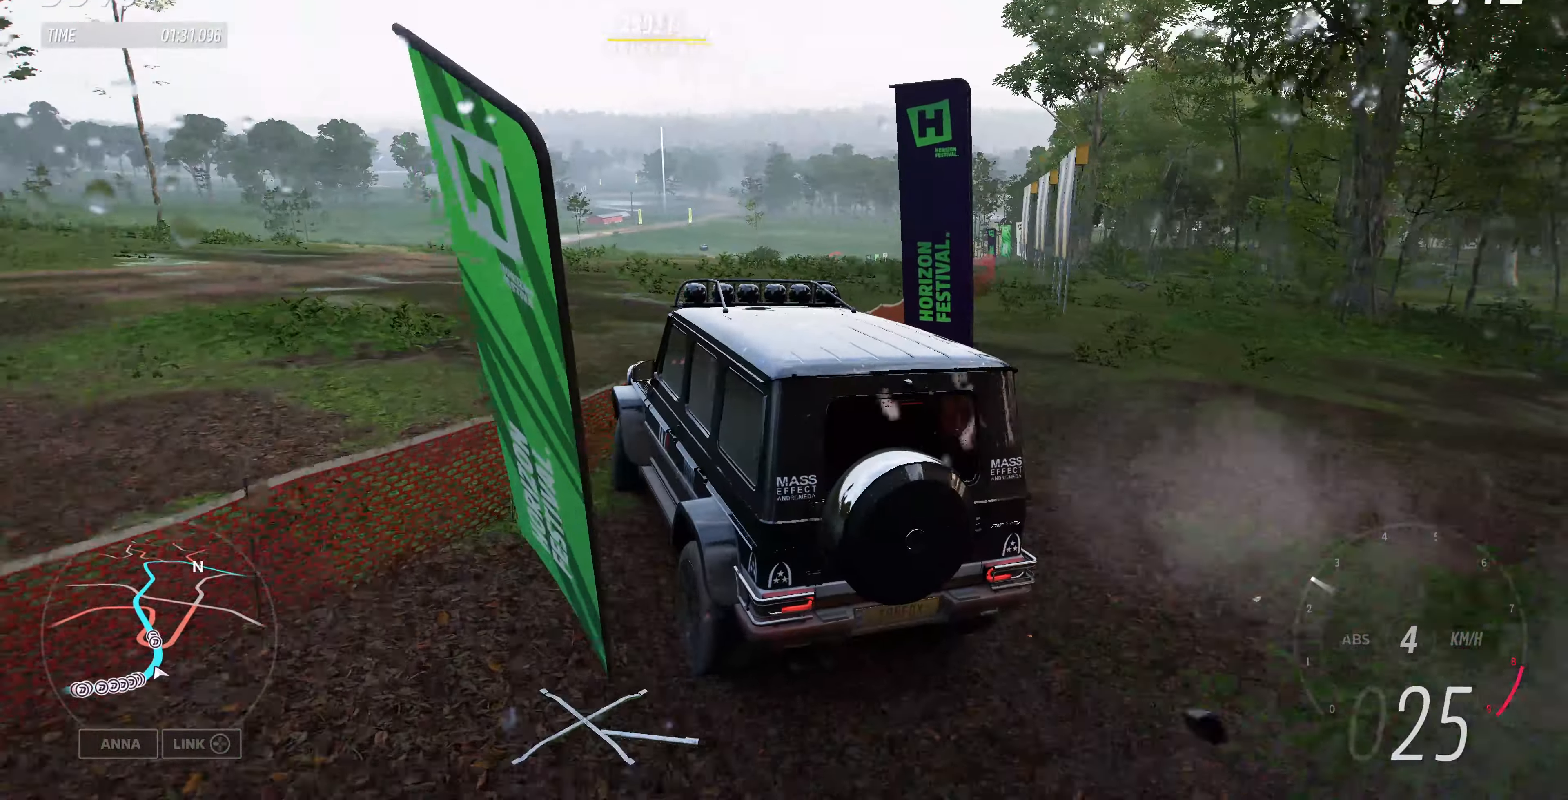
{"buttons": ["R2"], "left_stick": "center", "right_stick": "left", "events": [[500, "right_stick", "left"]]}
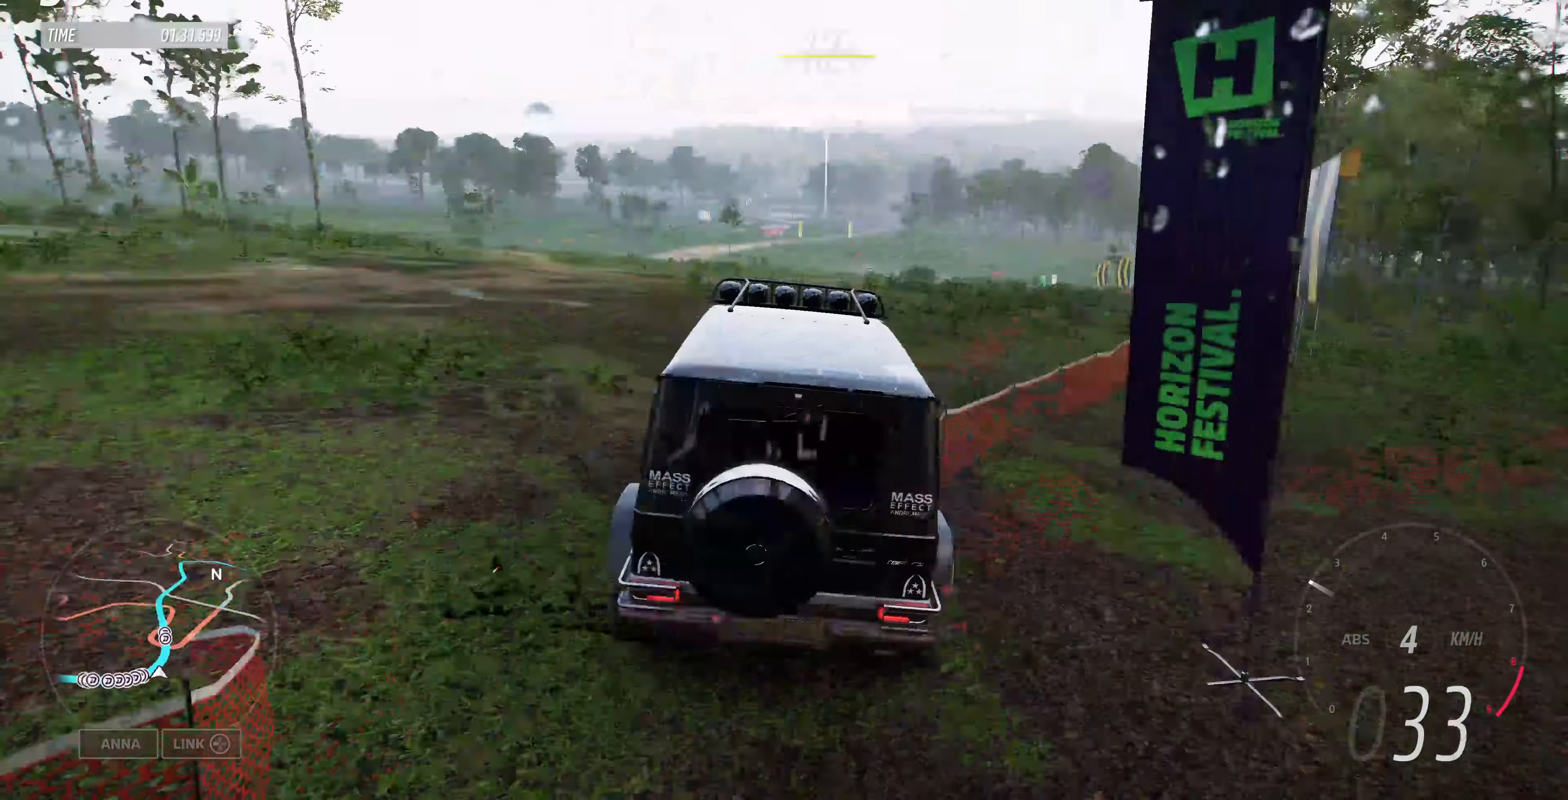
{"buttons": ["R2"], "left_stick": "center", "right_stick": "down-left", "events": [[33, "right_stick", "down-left"]]}
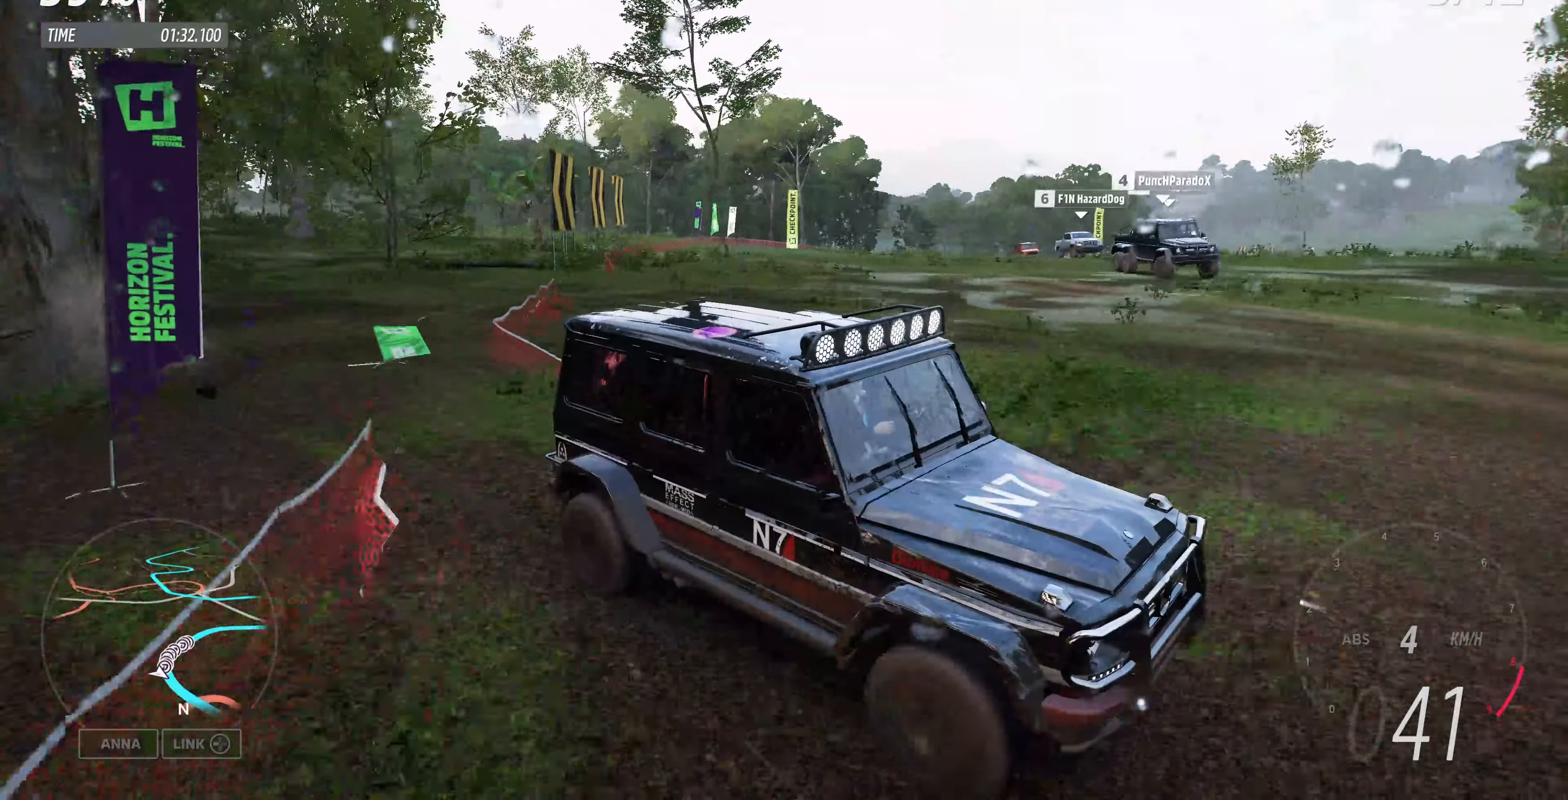
{"buttons": ["R2"], "left_stick": "center", "right_stick": "down-left", "events": [[233, "left_stick", "up-left"], [500, "left_stick", "center"]]}
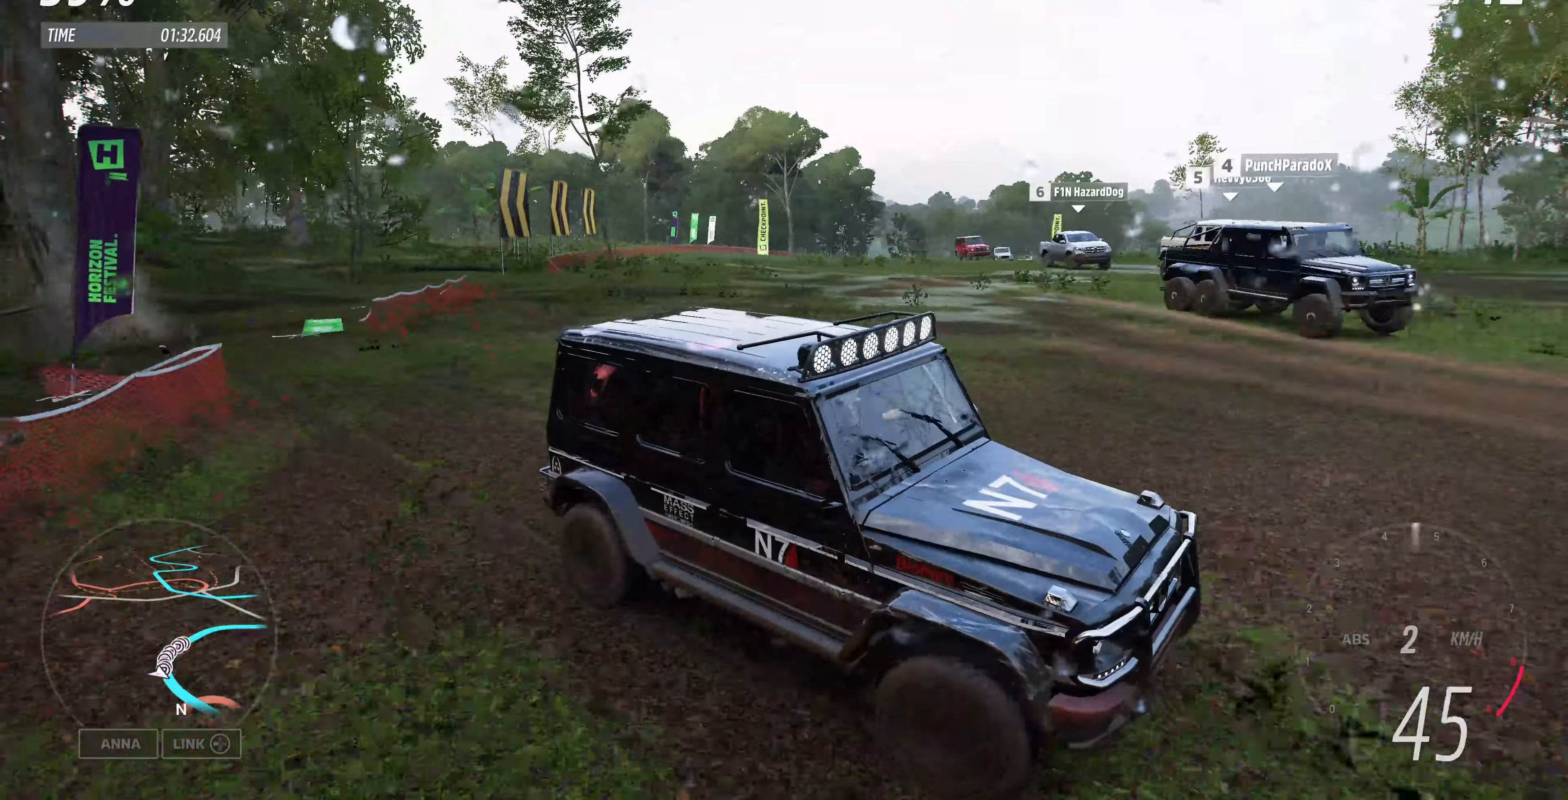
{"buttons": ["R2"], "left_stick": "center", "right_stick": "down-left", "events": []}
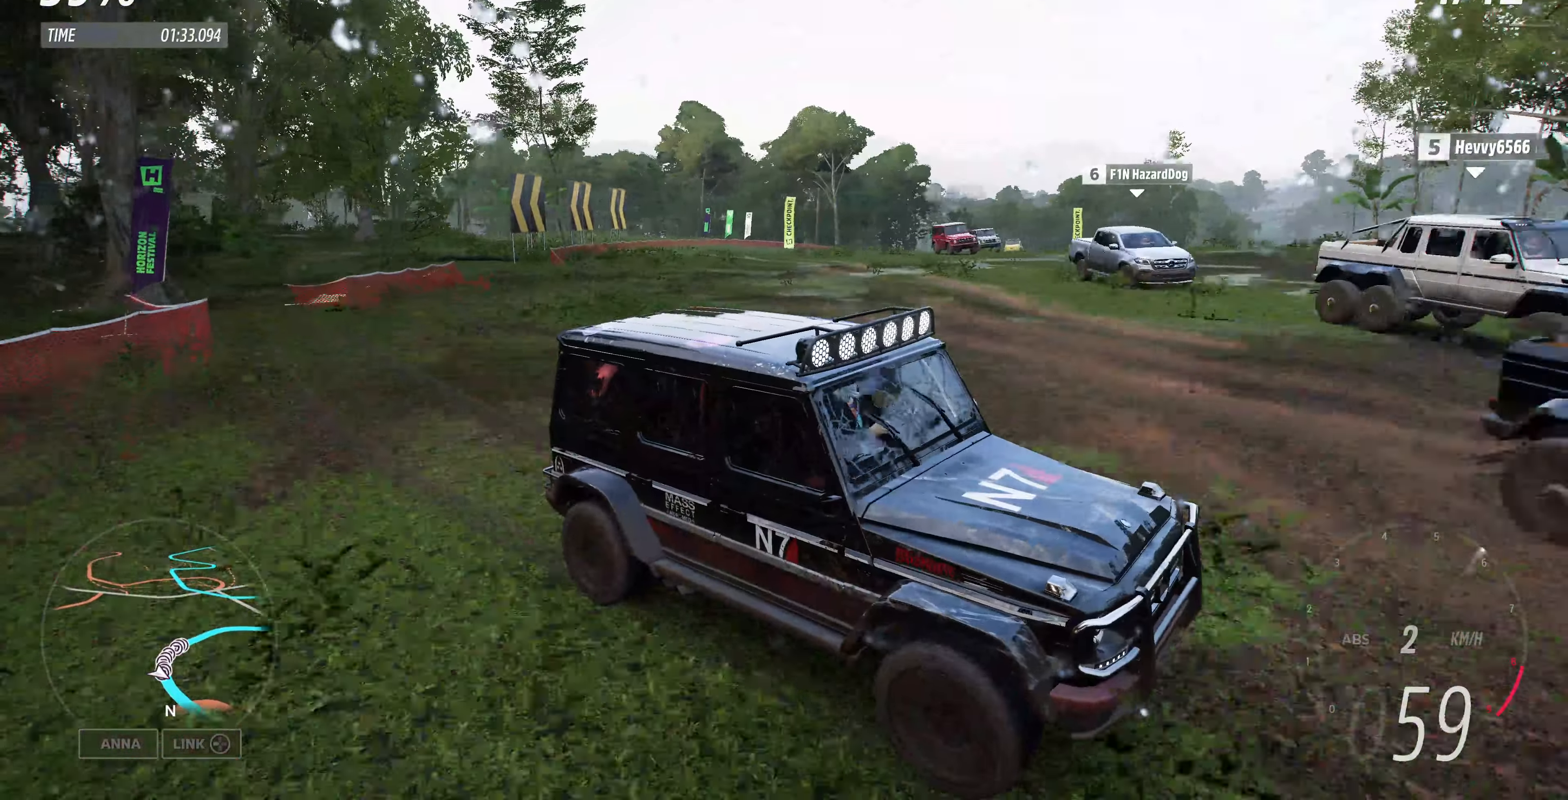
{"buttons": ["R2"], "left_stick": "right", "right_stick": "down-left", "events": [[266, "left_stick", "right"]]}
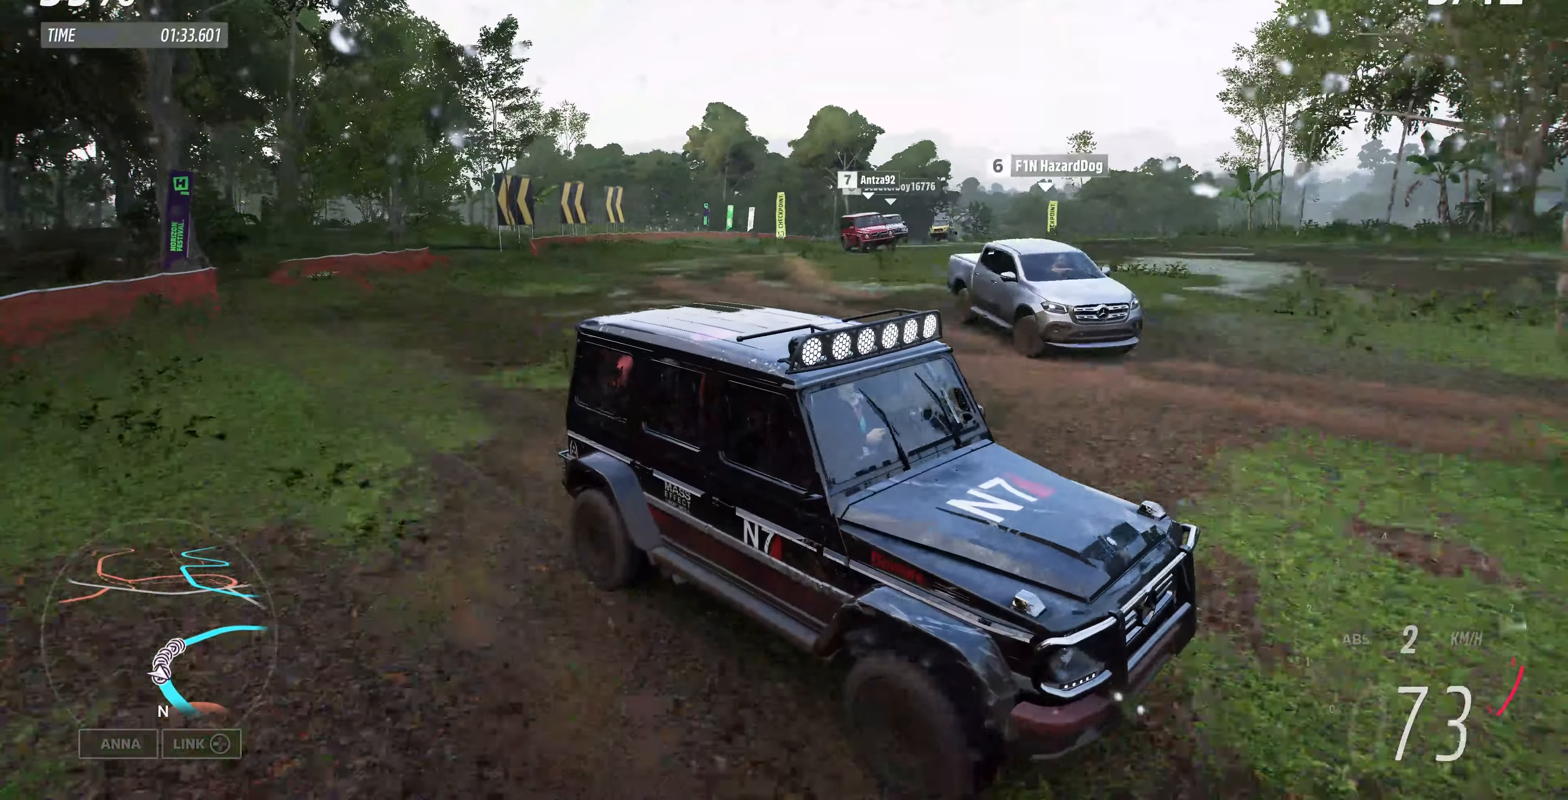
{"buttons": ["R2"], "left_stick": "right", "right_stick": "center", "events": [[33, "left_stick", "center"], [166, "right_stick", "center"], [500, "left_stick", "right"]]}
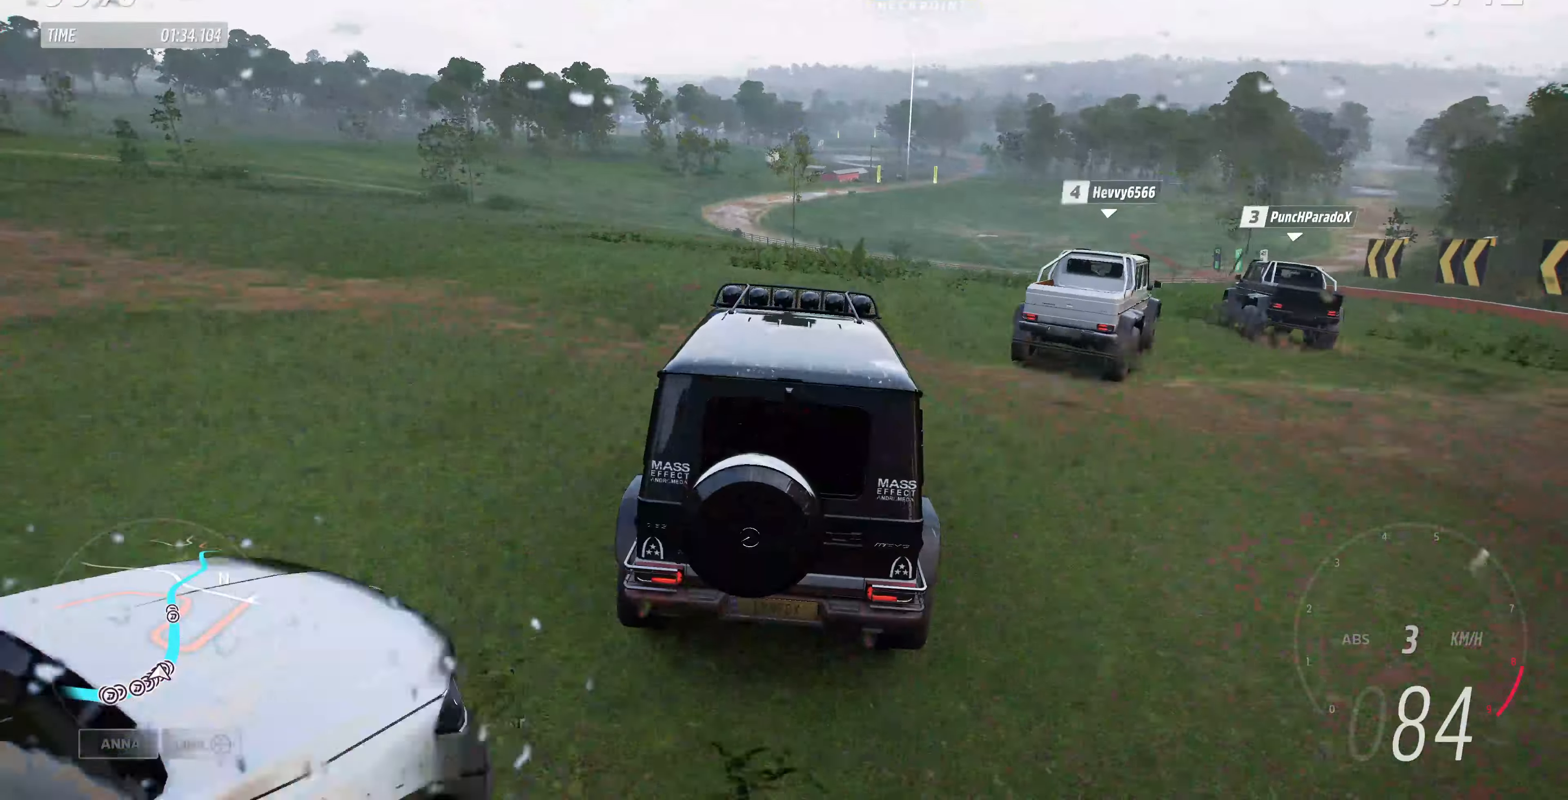
{"buttons": ["R2"], "left_stick": "center", "right_stick": "center", "events": [[300, "left_stick", "center"]]}
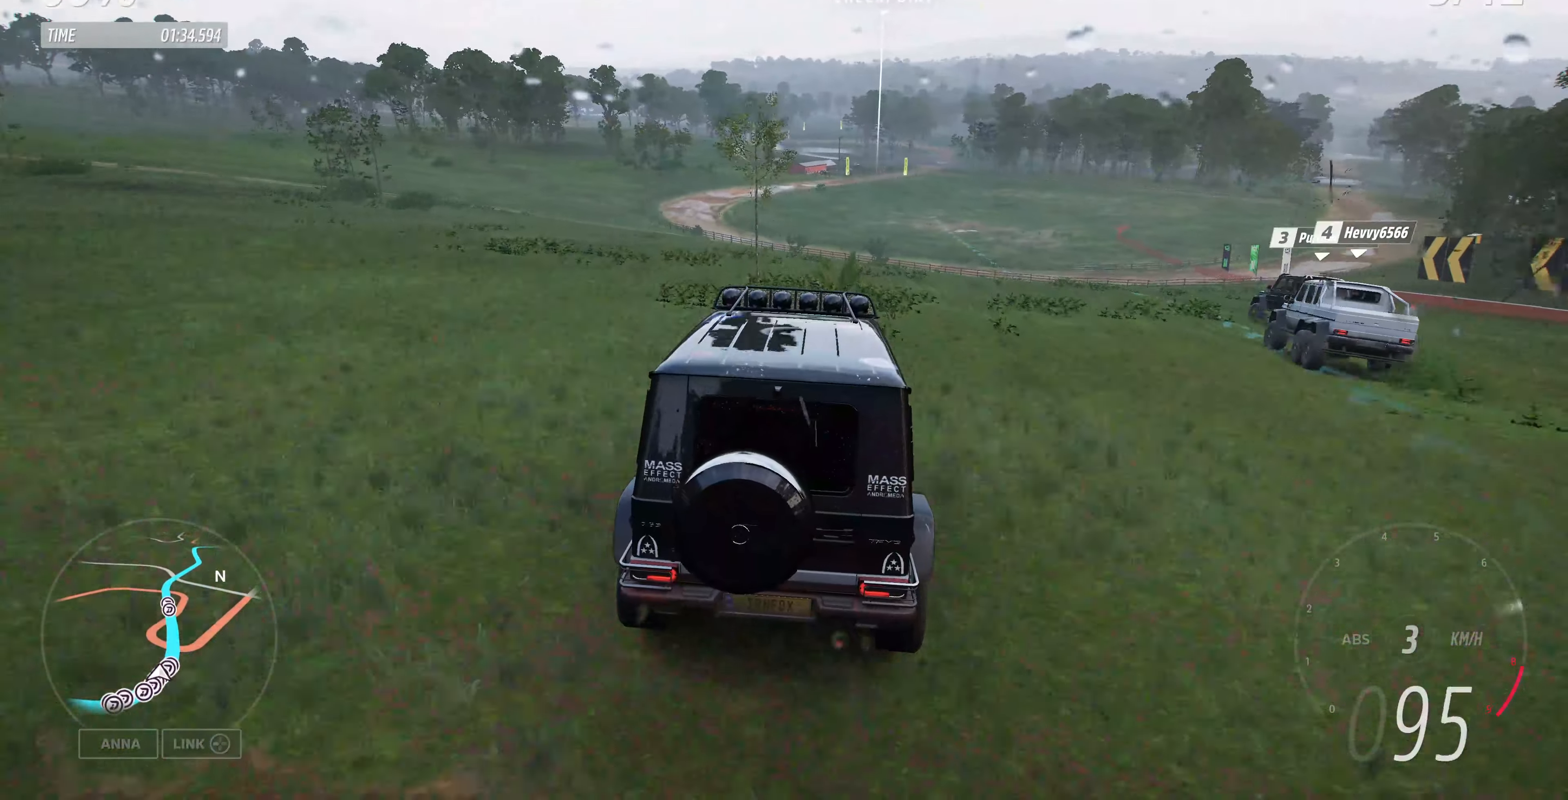
{"buttons": ["R2"], "left_stick": "center", "right_stick": "center", "events": [[200, "left_stick", "right"], [400, "left_stick", "up"], [466, "left_stick", "center"]]}
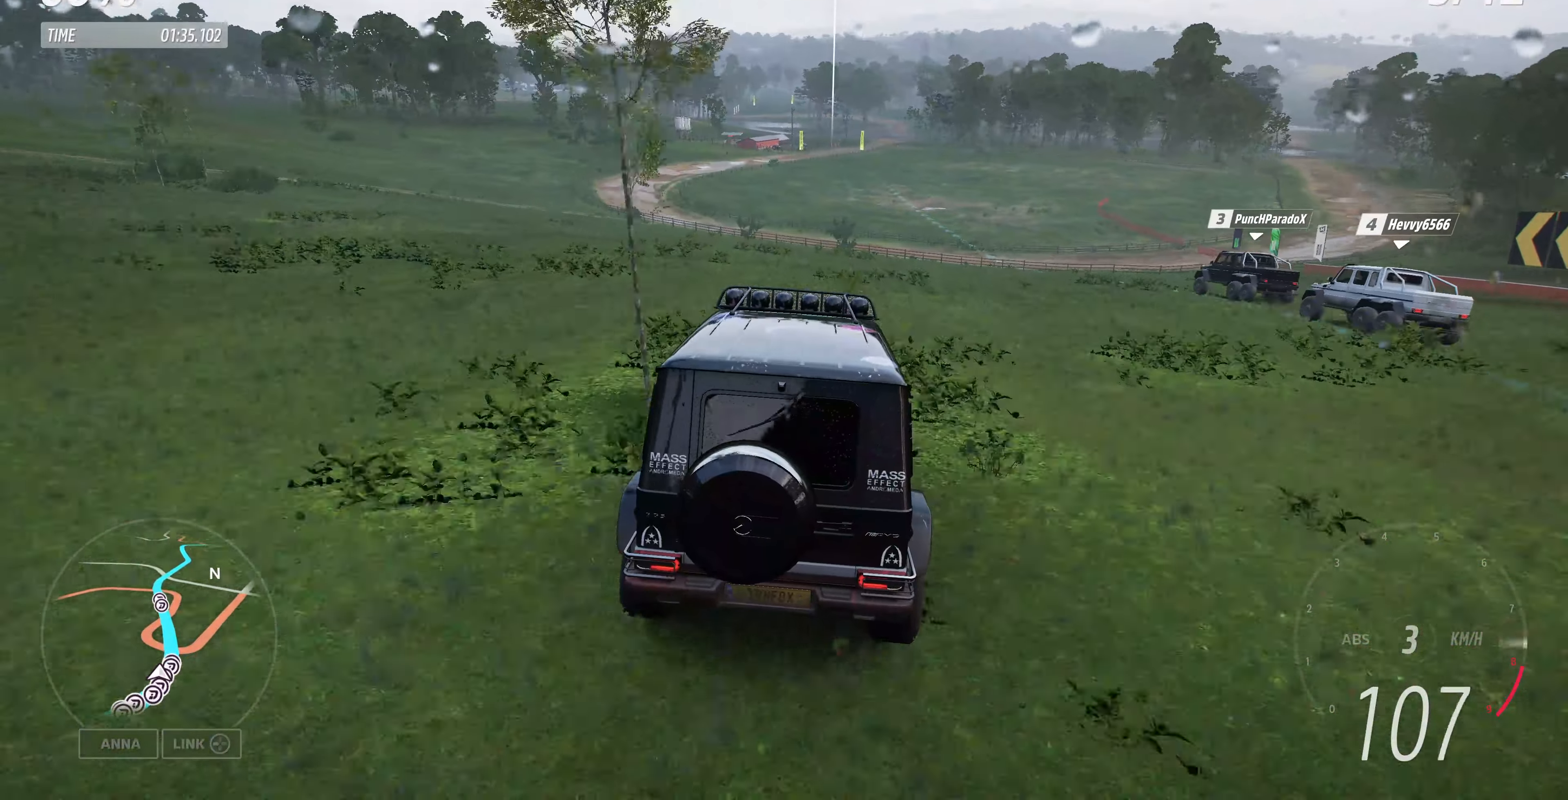
{"buttons": ["R2"], "left_stick": "up", "right_stick": "center", "events": [[267, "left_stick", "up"]]}
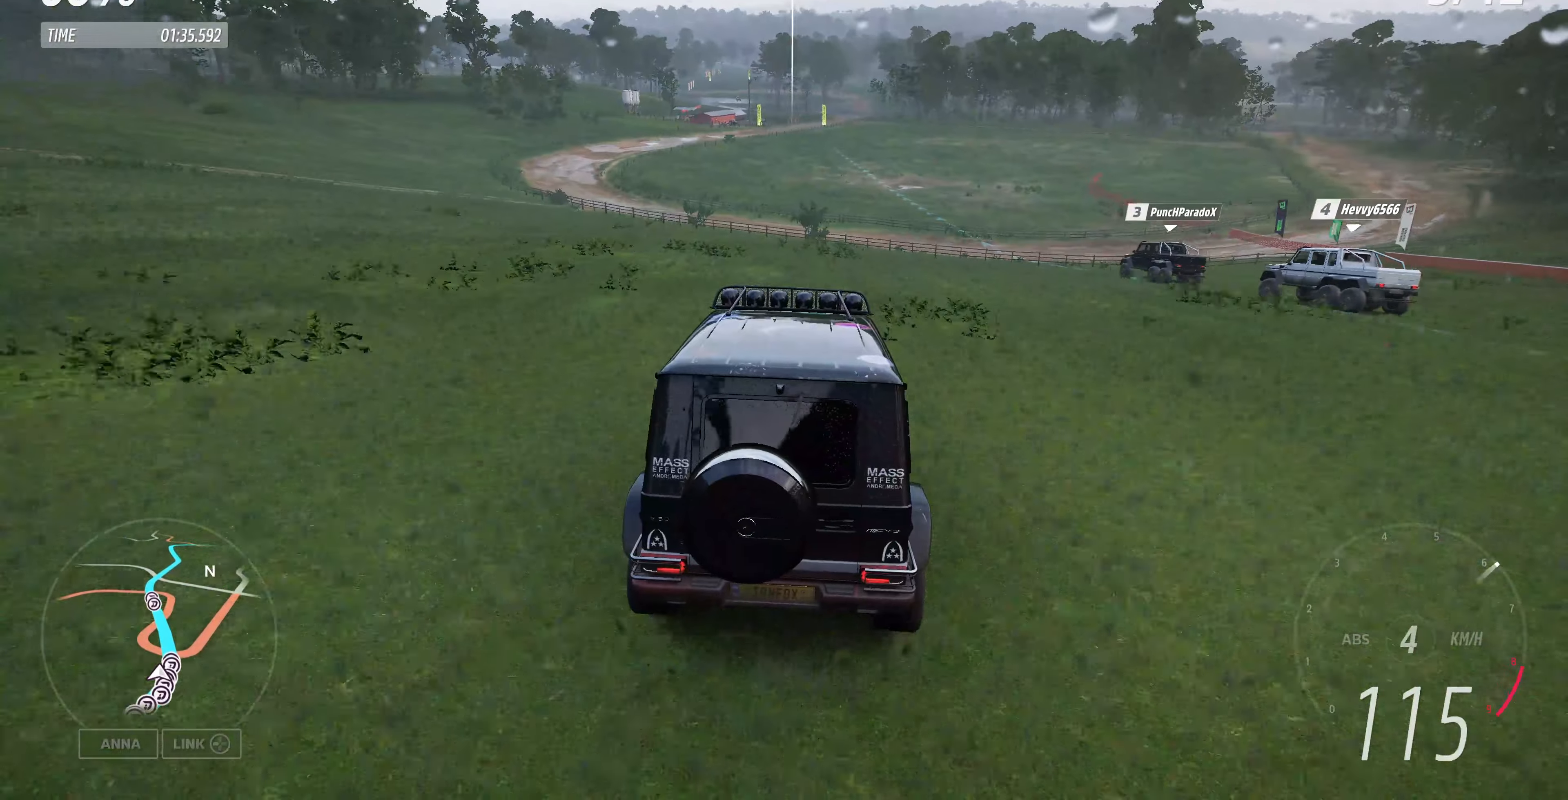
{"buttons": ["R2"], "left_stick": "up", "right_stick": "center", "events": []}
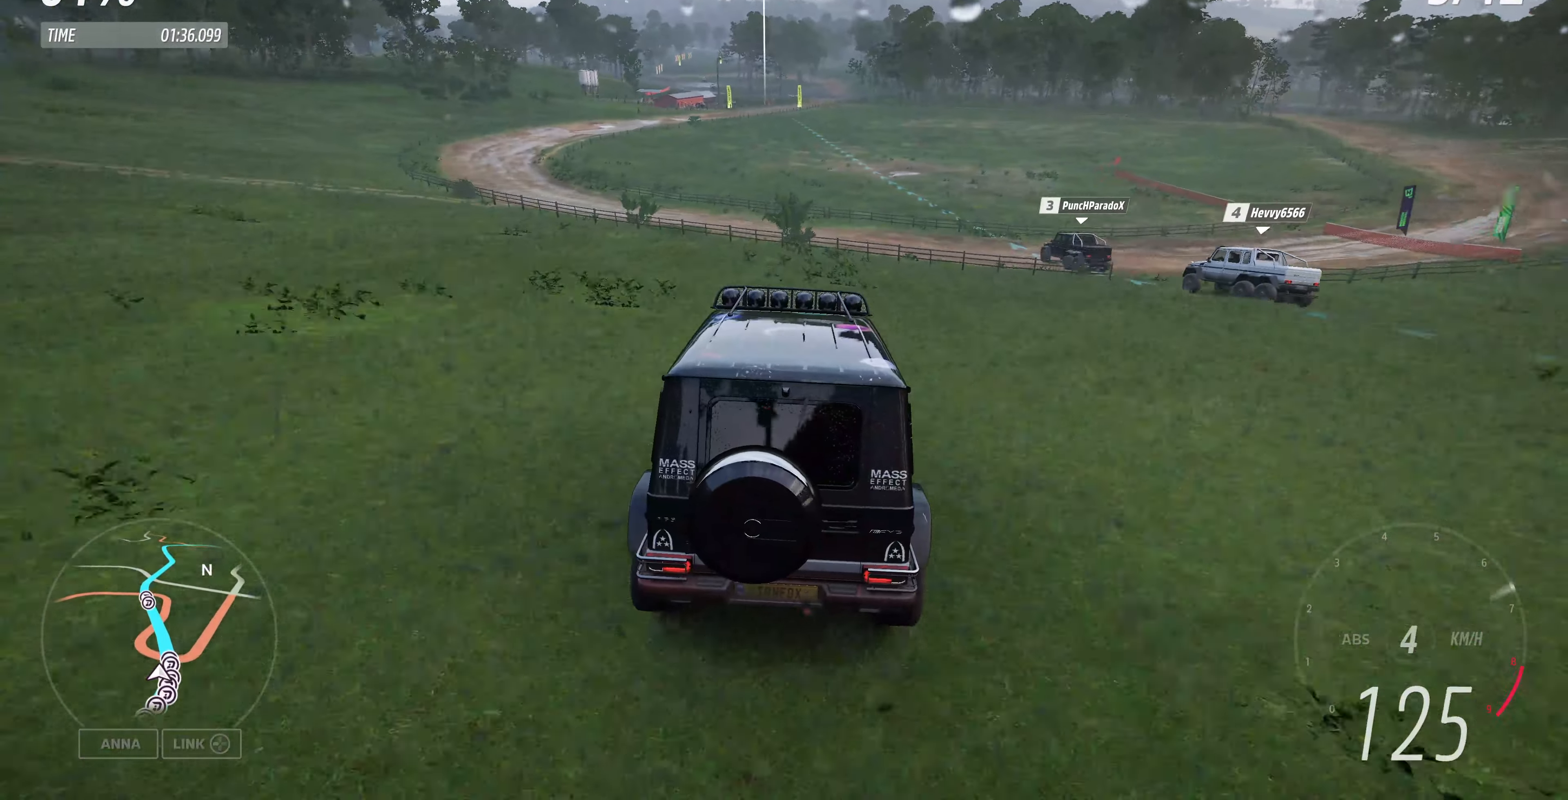
{"buttons": ["R2"], "left_stick": "up", "right_stick": "center", "events": []}
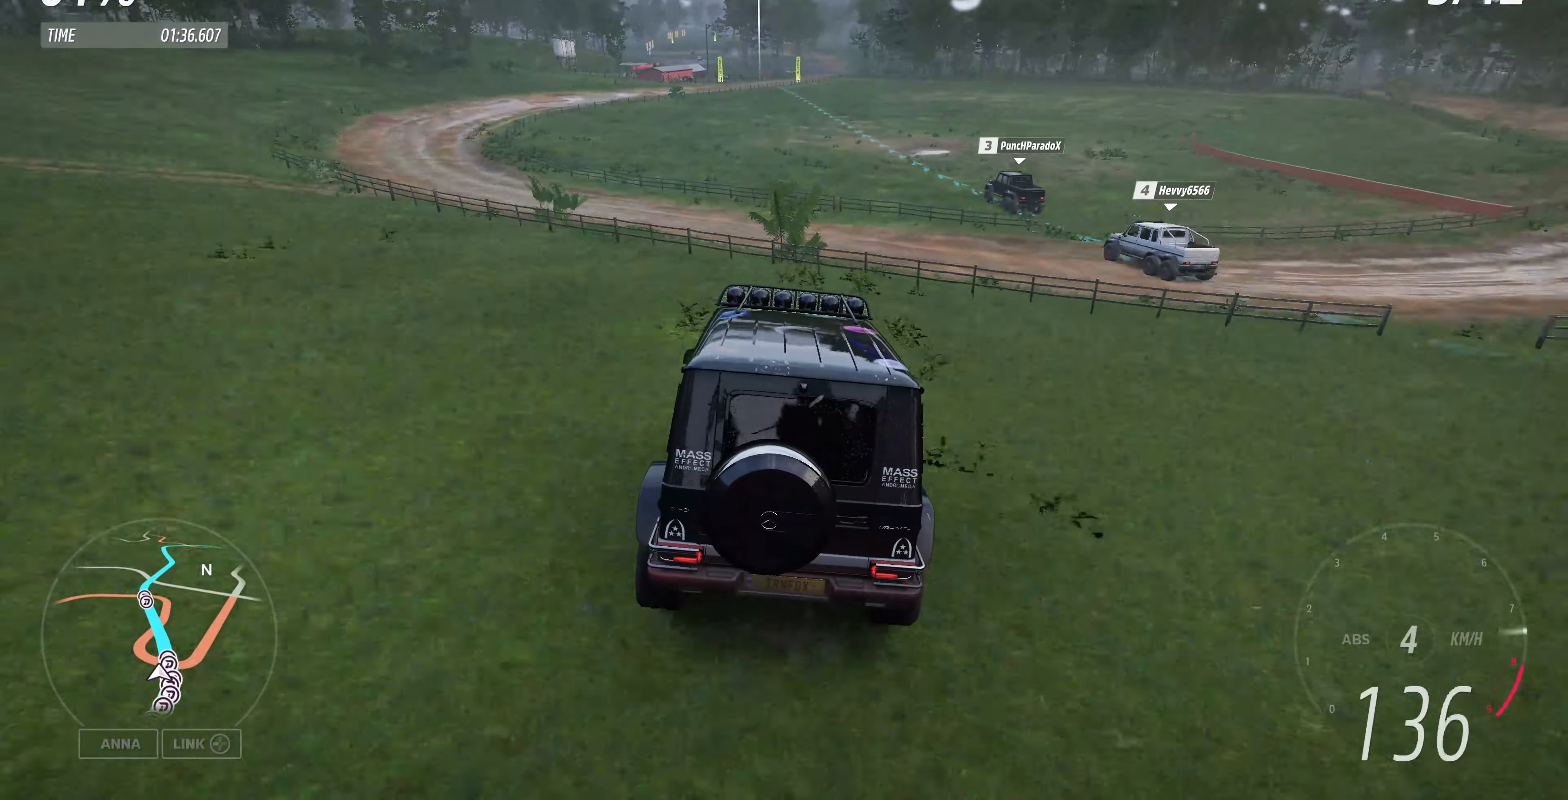
{"buttons": ["R2"], "left_stick": "up", "right_stick": "center", "events": []}
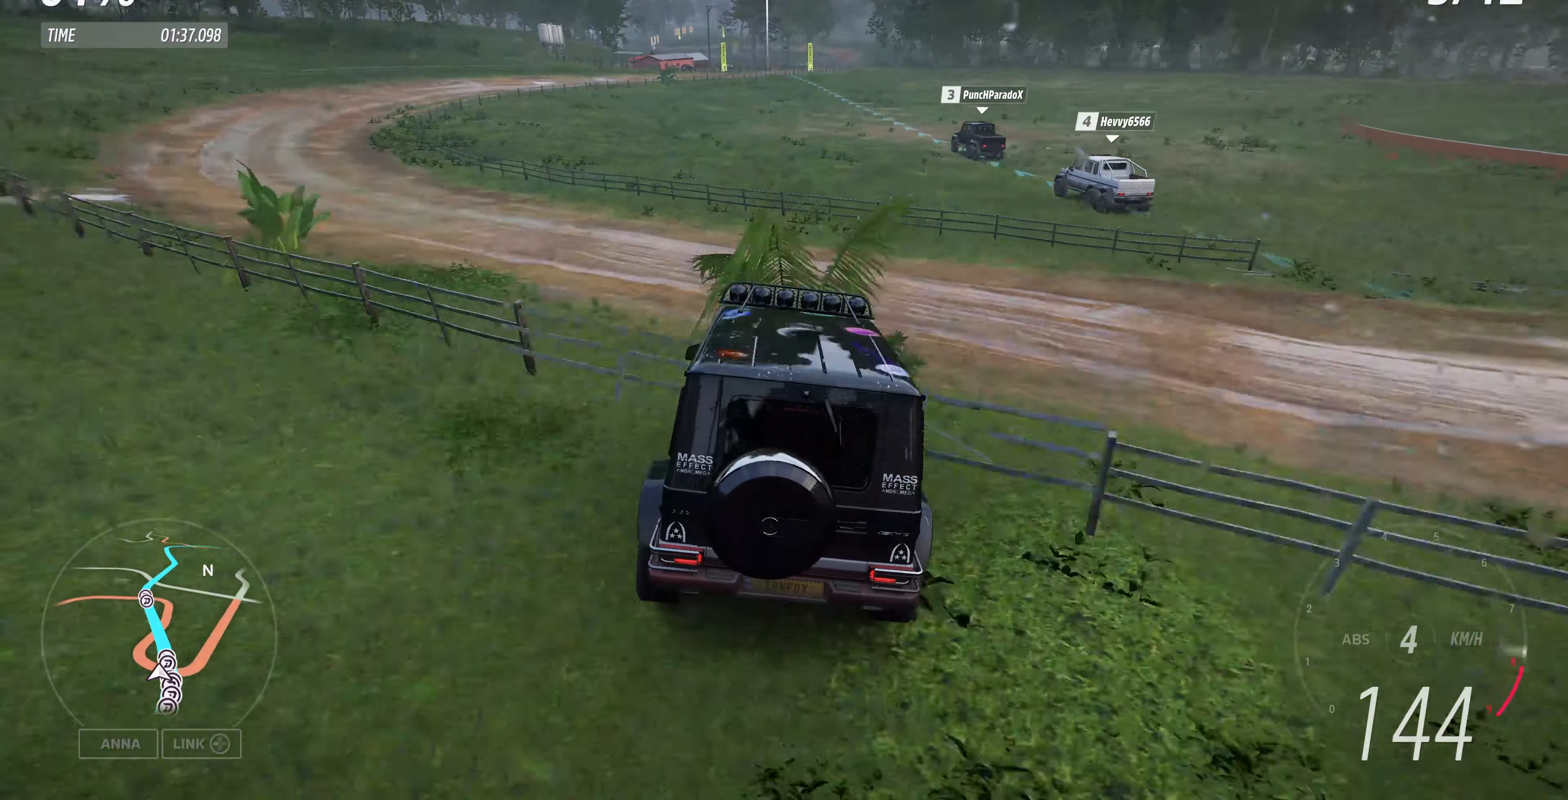
{"buttons": ["R2"], "left_stick": "up", "right_stick": "center", "events": []}
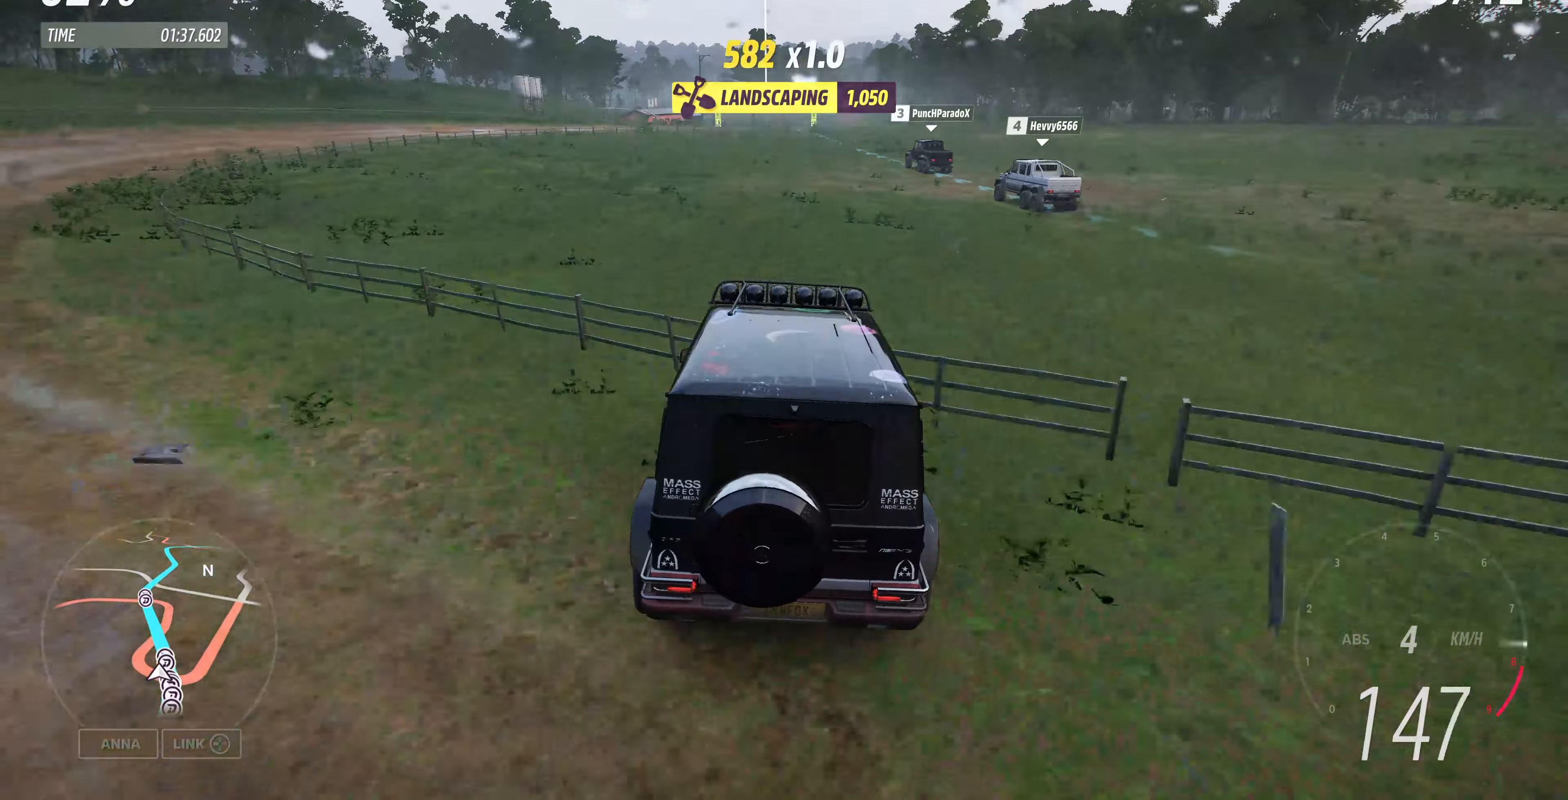
{"buttons": ["R2"], "left_stick": "up", "right_stick": "center", "events": []}
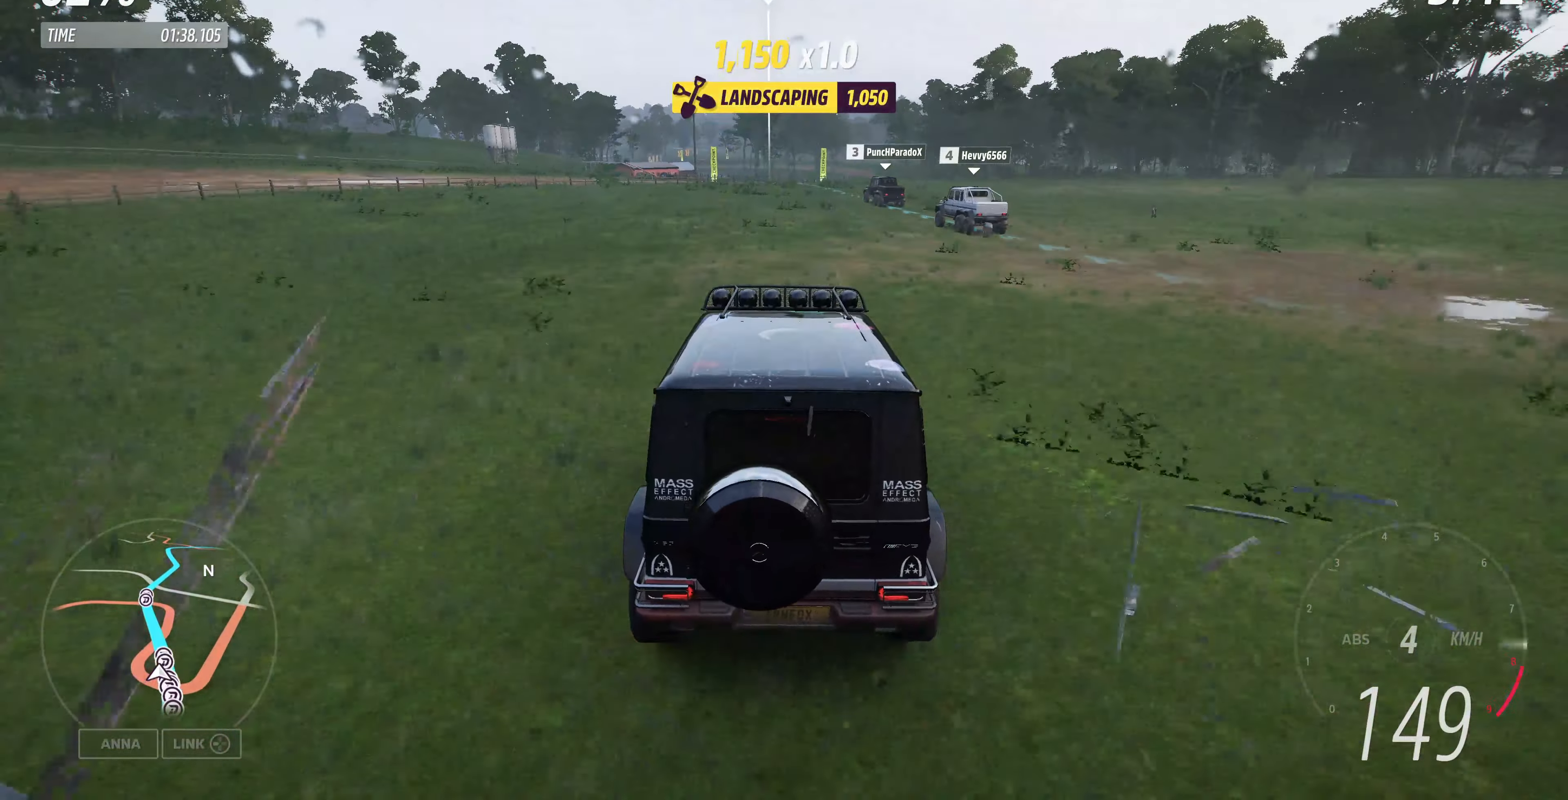
{"buttons": ["R2"], "left_stick": "up", "right_stick": "center", "events": []}
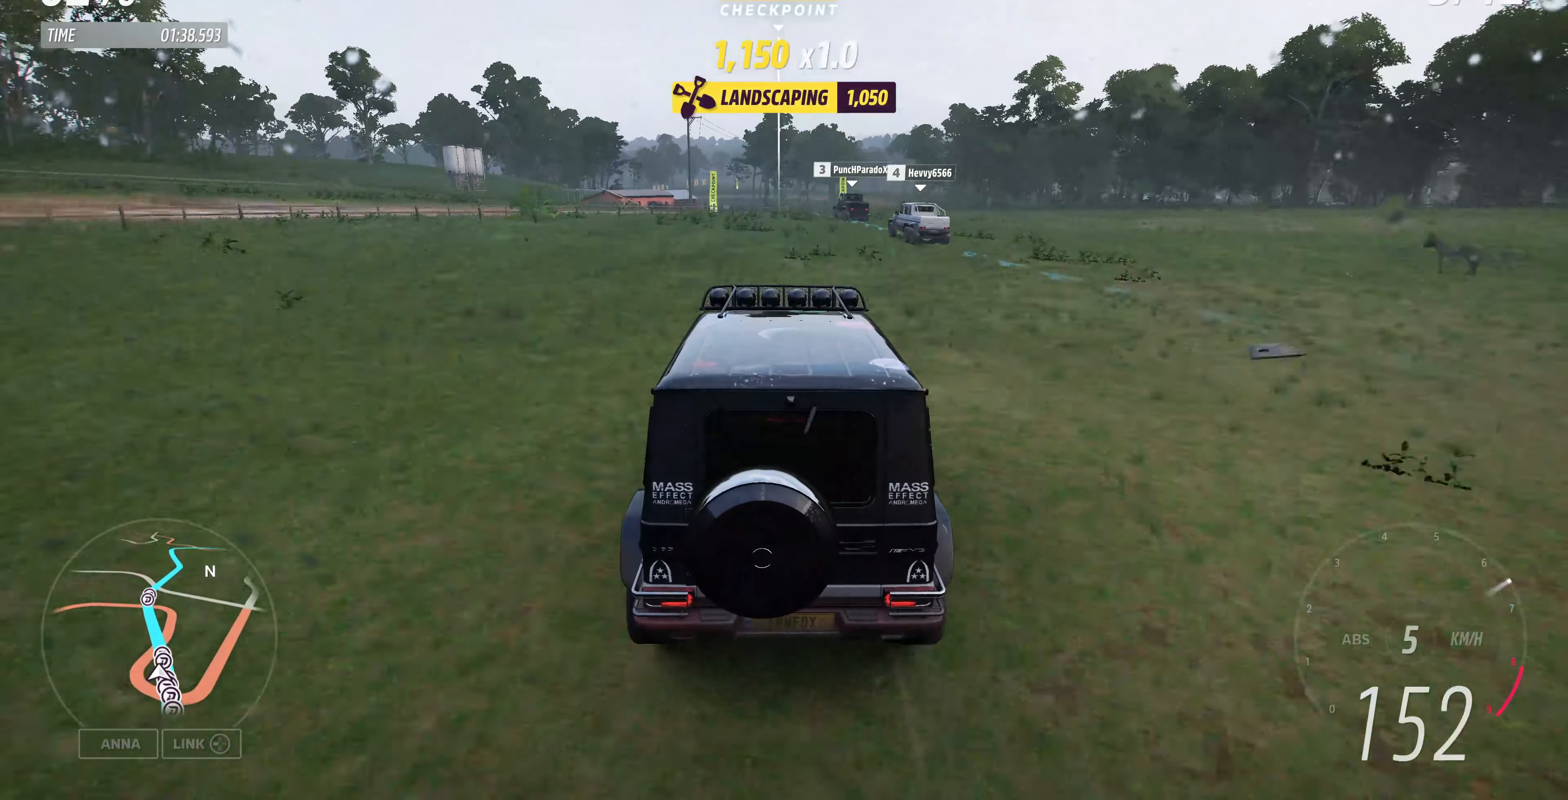
{"buttons": ["R2"], "left_stick": "up", "right_stick": "center", "events": []}
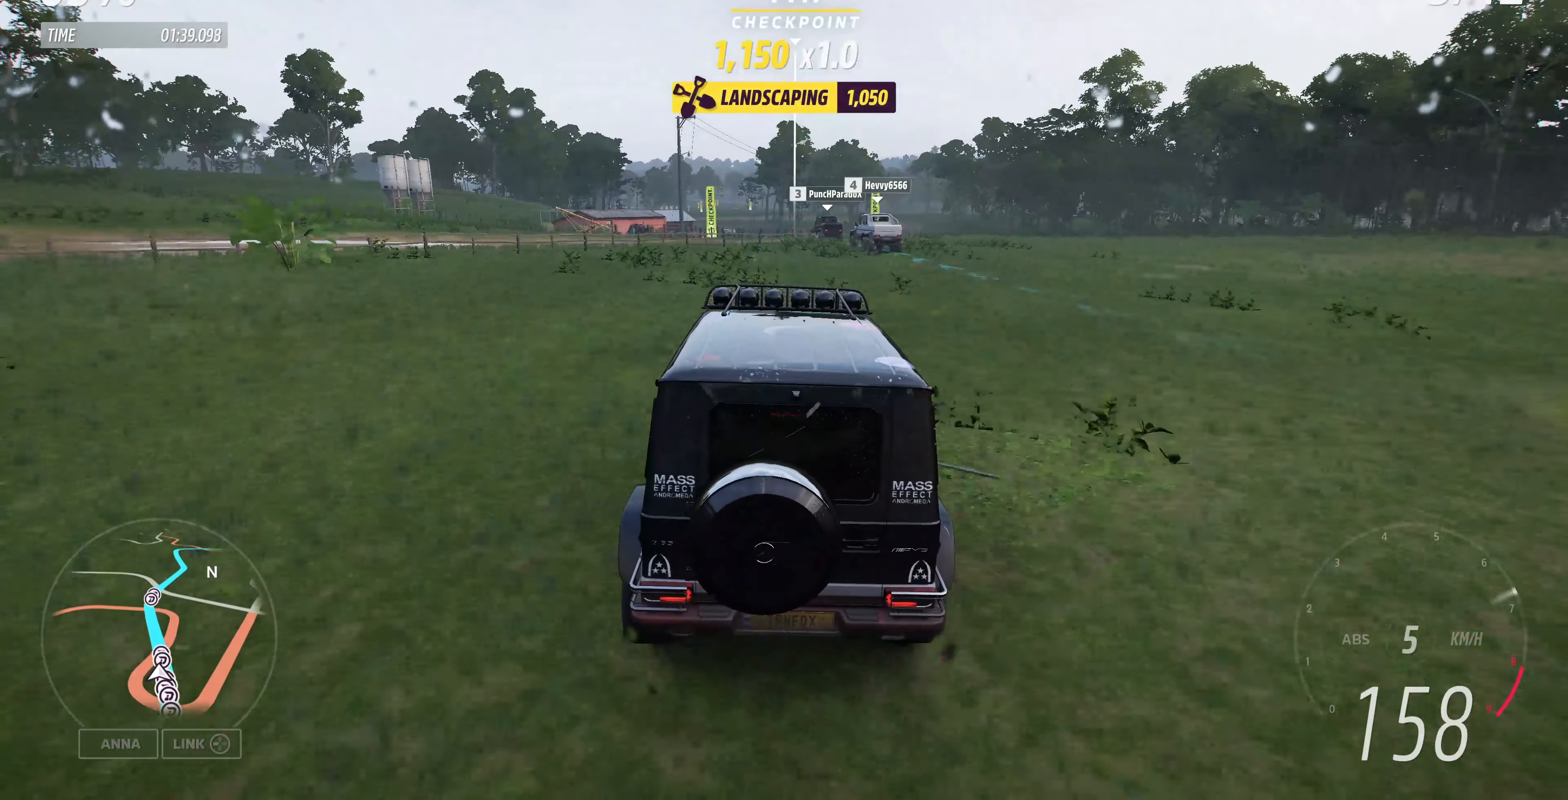
{"buttons": ["R2"], "left_stick": "up", "right_stick": "center", "events": []}
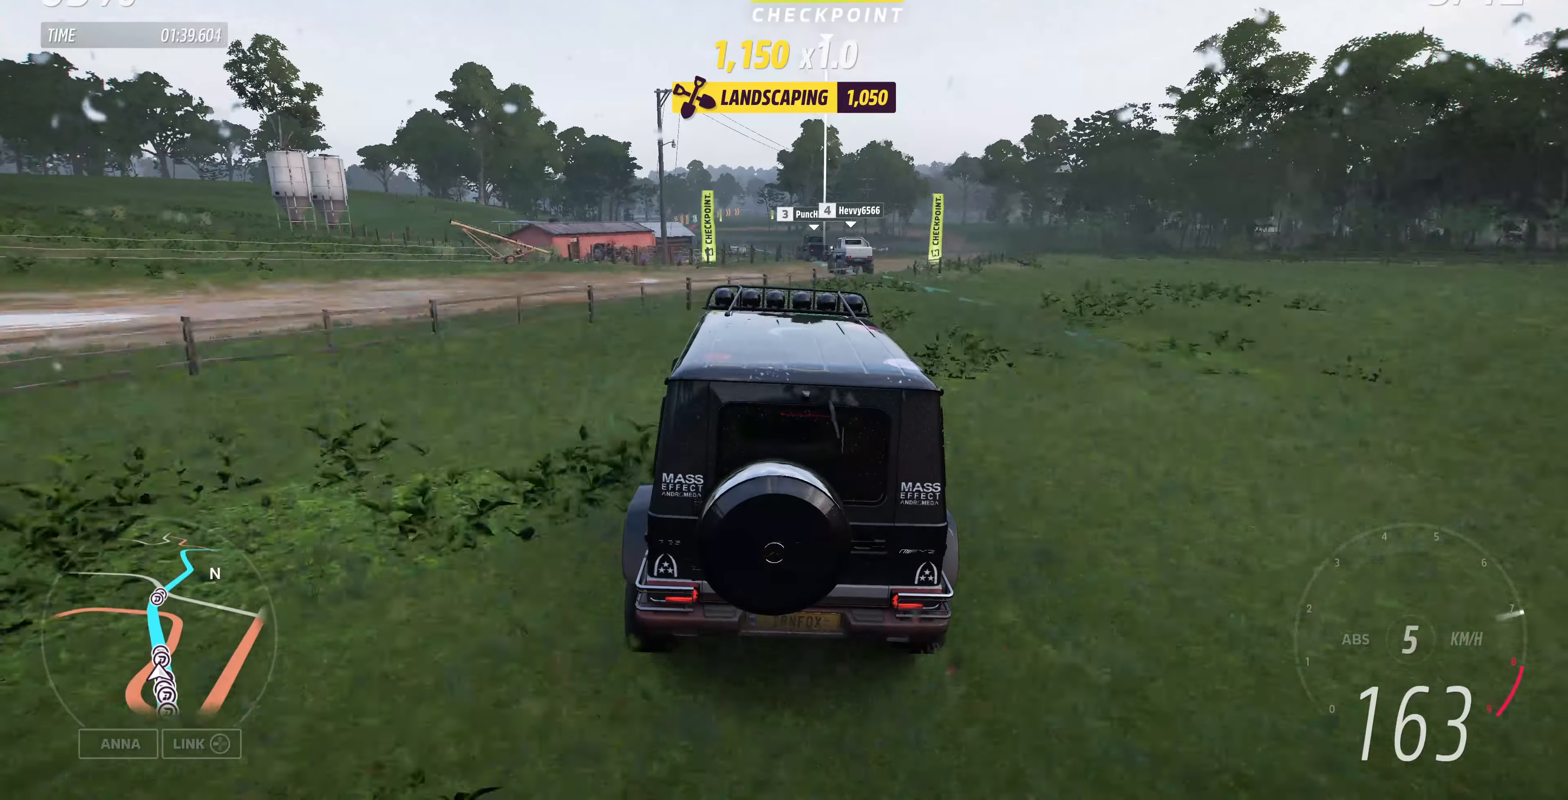
{"buttons": ["R2"], "left_stick": "up", "right_stick": "center", "events": []}
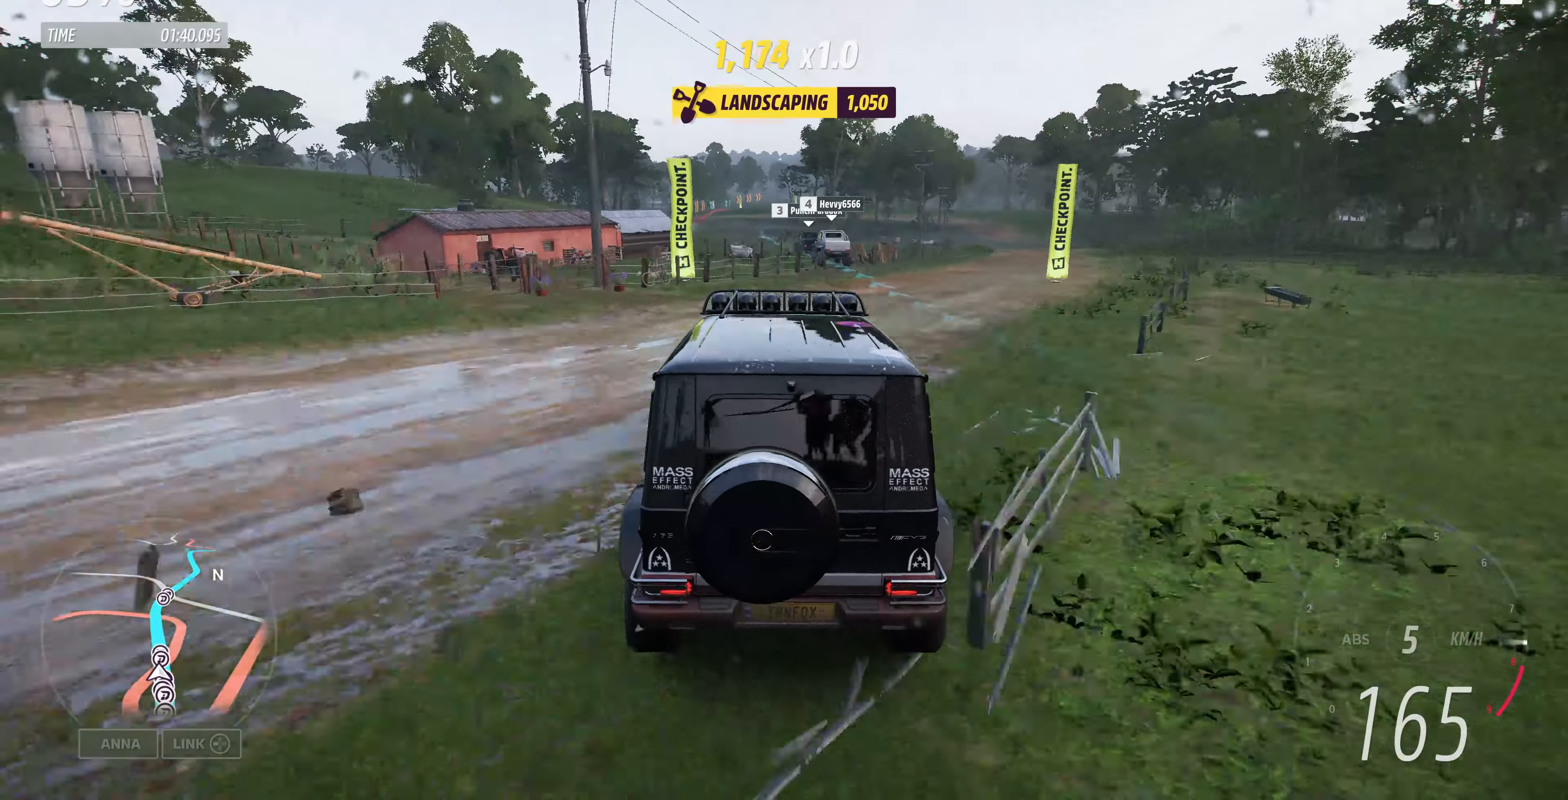
{"buttons": ["R2"], "left_stick": "up", "right_stick": "center", "events": []}